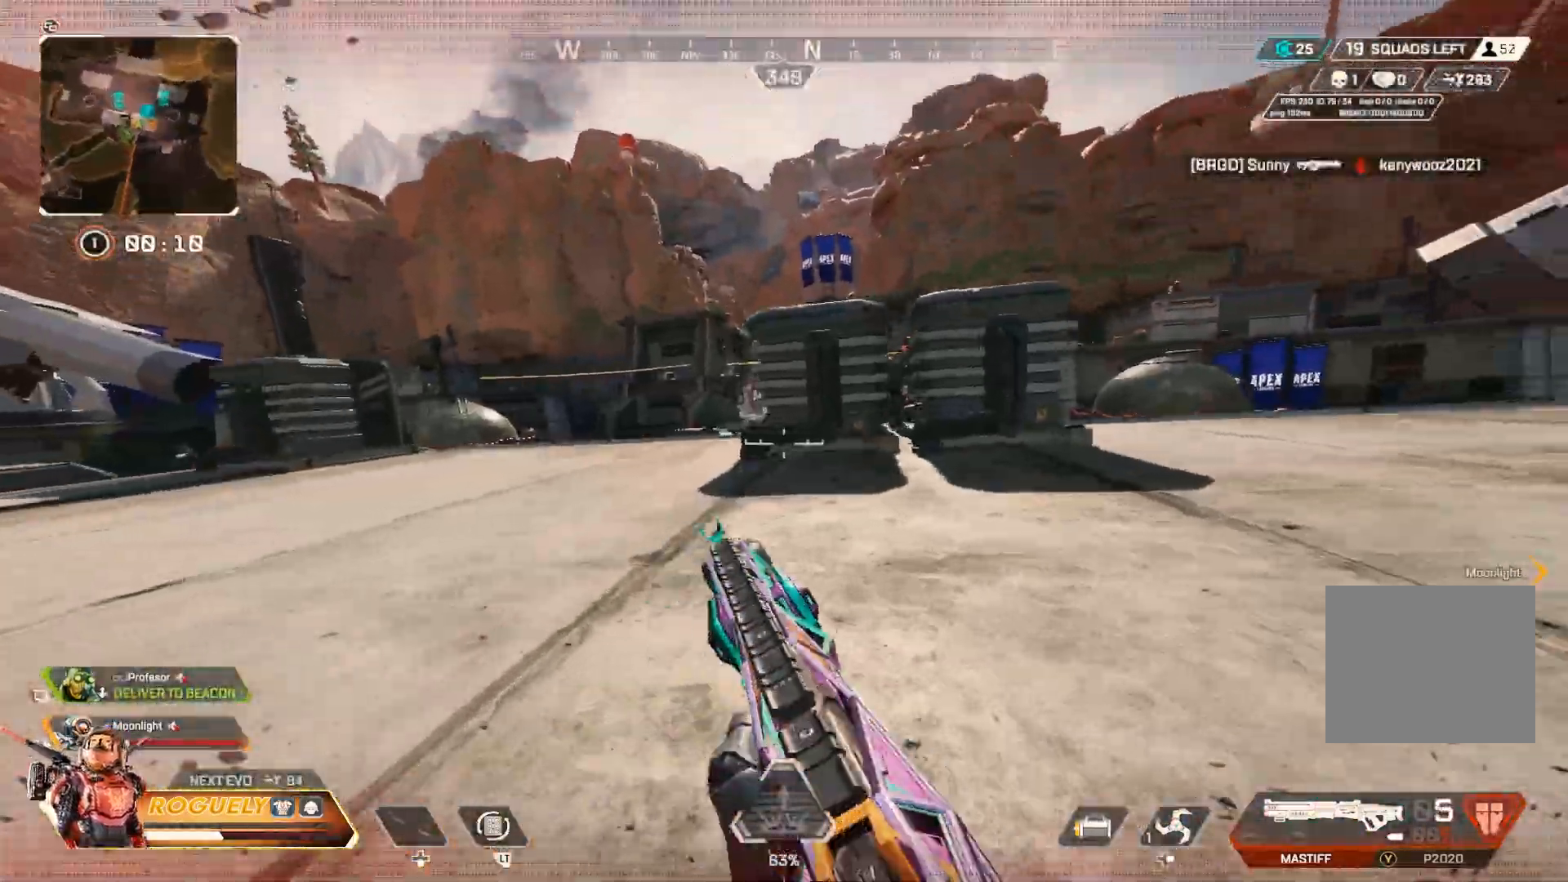
Gameplay with a controller (PlayStation layout); each line is a JSON object with the inputs held at the frame after it. "events" lists button and stick changes between this image and that frame as [ms after this image, input, new state], when the widget could be followed in between. Not read: R3.
{"buttons": ["CIRCLE"], "left_stick": "up-left", "right_stick": "right", "events": [[33, "right_stick", "center"], [133, "CROSS", "down"], [183, "L3", "down"], [250, "L3", "up"], [267, "CROSS", "up"], [450, "right_stick", "right"]]}
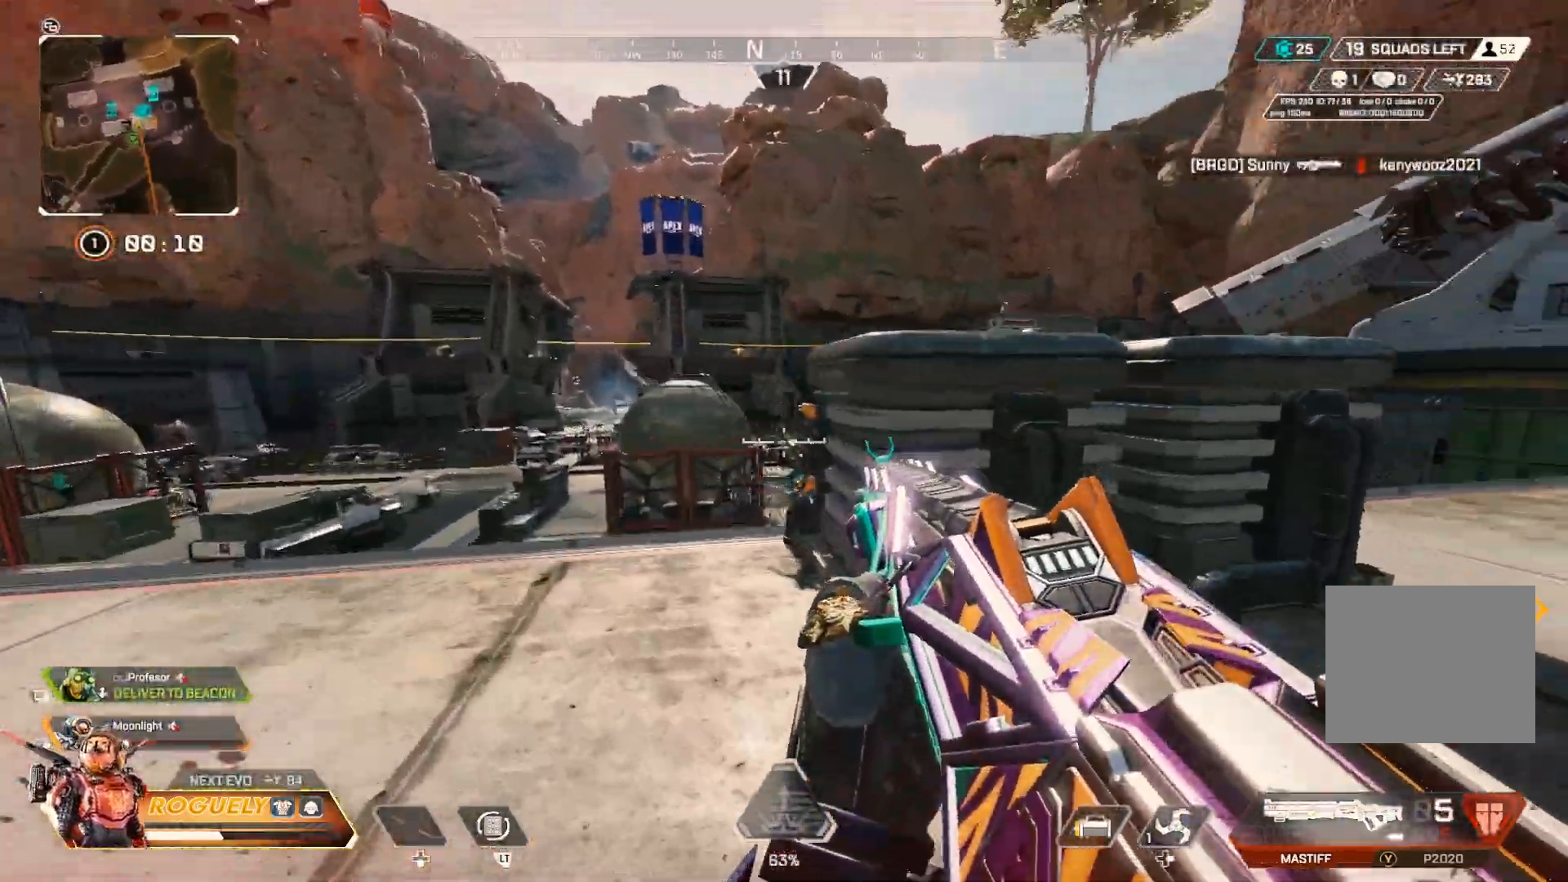
{"buttons": [], "left_stick": "up-left", "right_stick": "down-right", "events": [[183, "right_stick", "center"], [300, "R1", "down"], [300, "right_stick", "right"], [417, "CIRCLE", "up"], [433, "right_stick", "down-right"], [450, "R1", "up"]]}
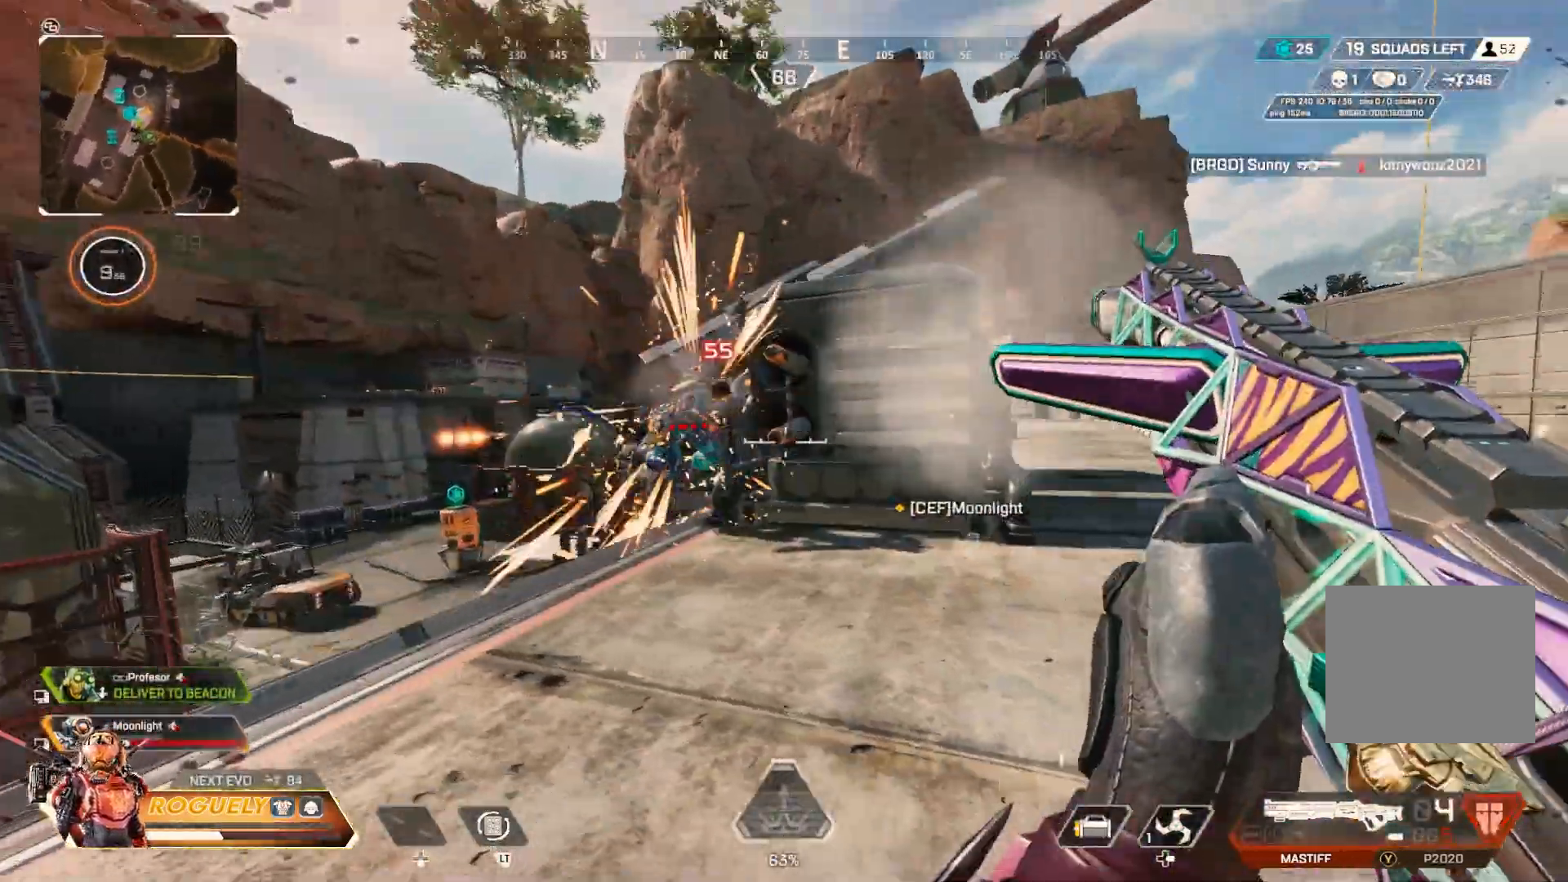
{"buttons": [], "left_stick": "left", "right_stick": "center", "events": [[100, "right_stick", "down"], [217, "right_stick", "center"], [283, "left_stick", "left"], [350, "right_stick", "right"], [417, "right_stick", "center"]]}
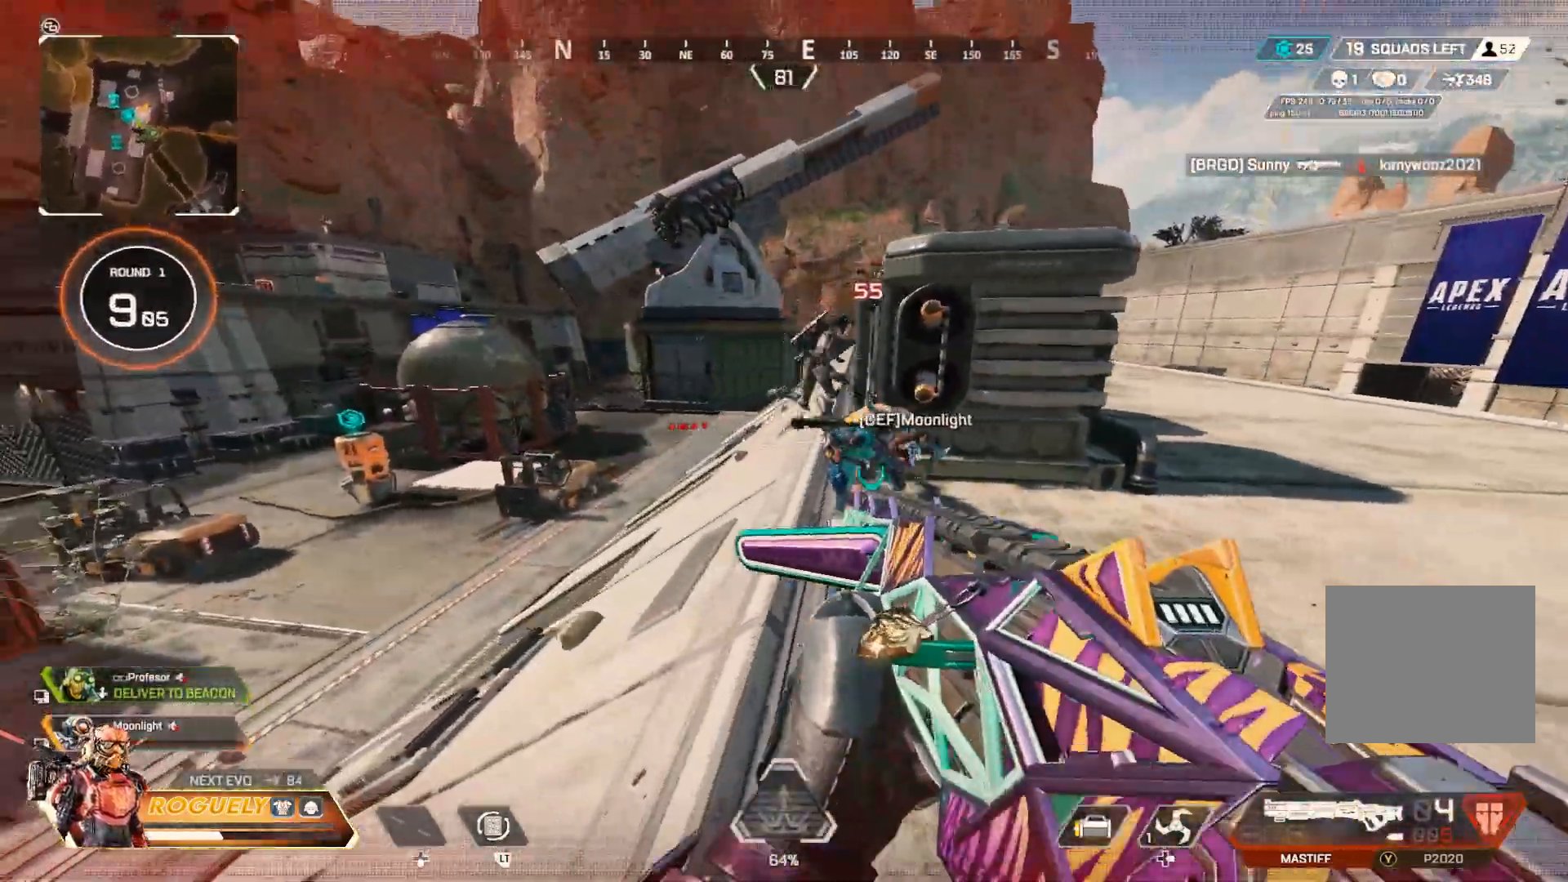
{"buttons": [], "left_stick": "right", "right_stick": "down", "events": [[17, "L1", "down"], [50, "right_stick", "up-right"], [200, "R1", "down"], [233, "left_stick", "center"], [300, "left_stick", "right"], [333, "L1", "up"], [333, "right_stick", "down"], [350, "R1", "up"]]}
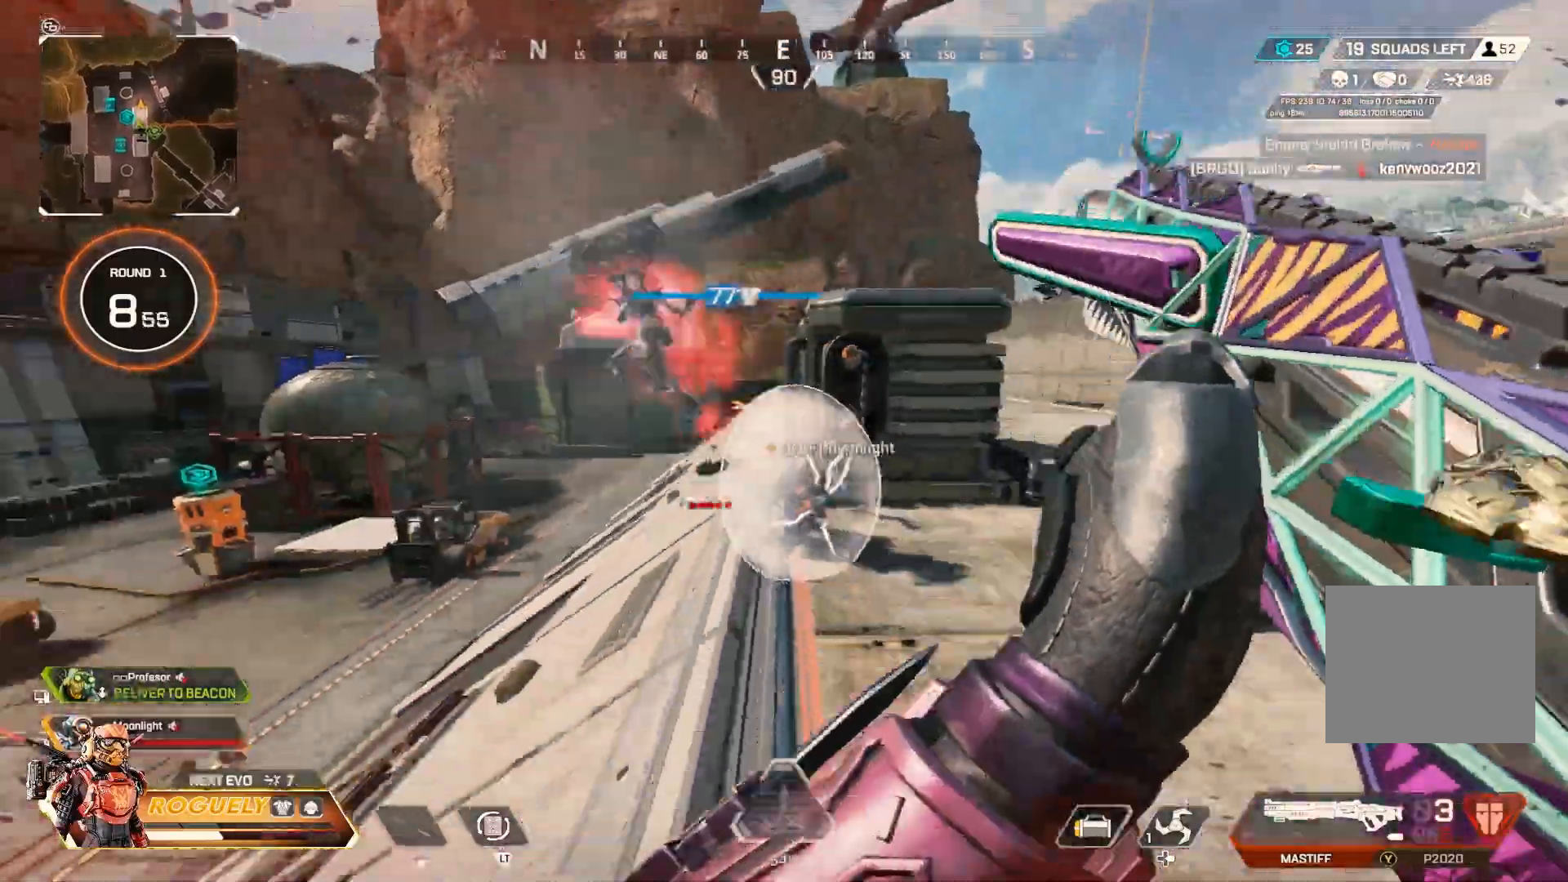
{"buttons": ["L1"], "left_stick": "left", "right_stick": "up-left", "events": [[117, "right_stick", "left"], [267, "right_stick", "up-left"], [283, "left_stick", "left"], [317, "L1", "down"]]}
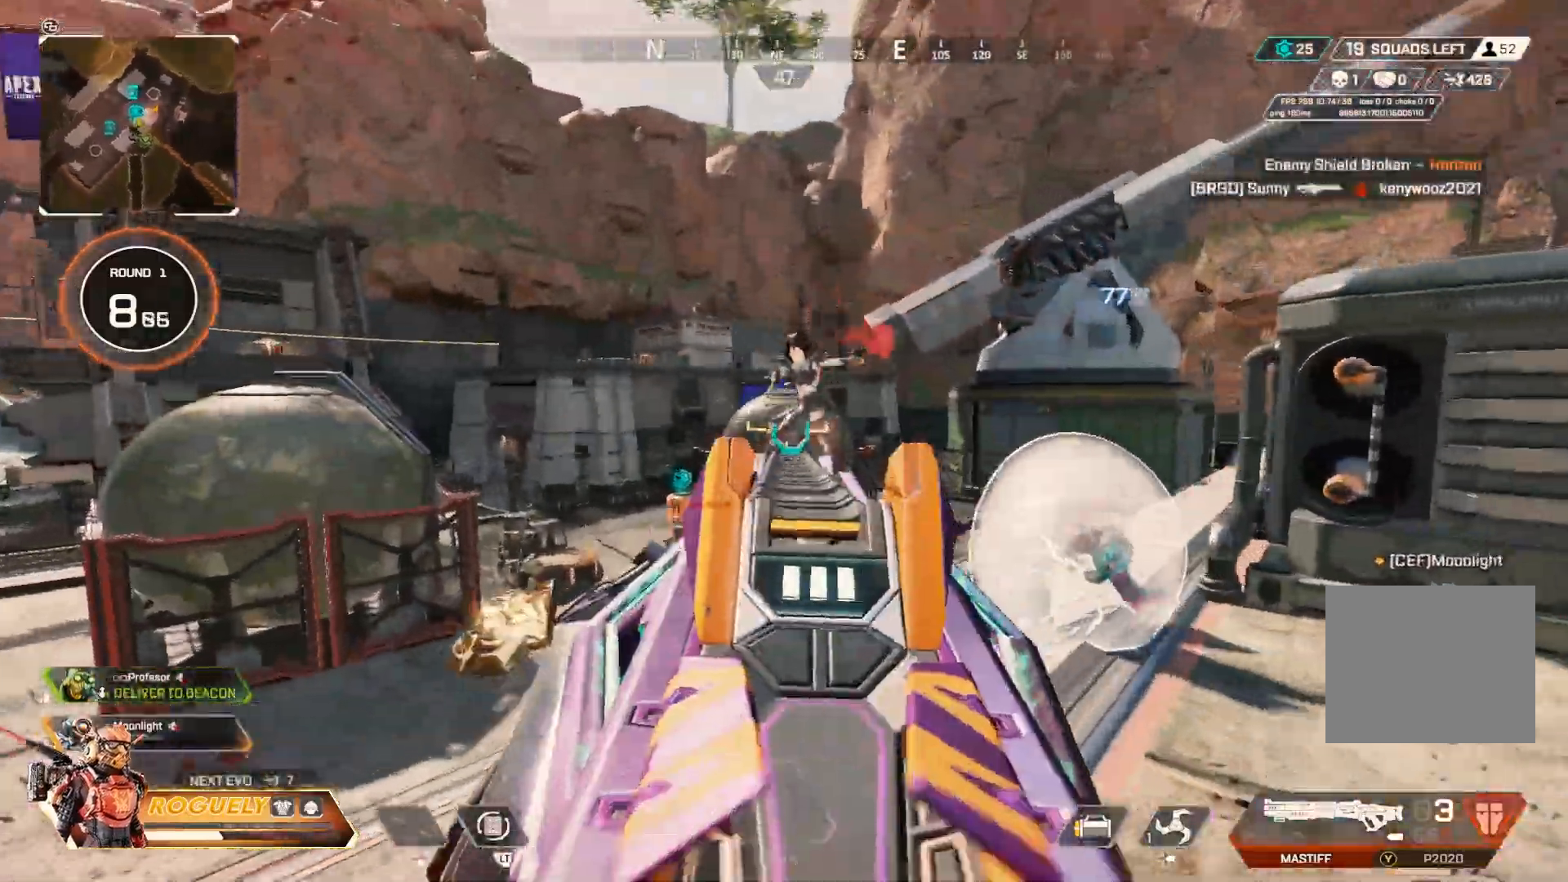
{"buttons": [], "left_stick": "right", "right_stick": "left", "events": [[67, "R1", "down"], [133, "right_stick", "down-right"], [183, "left_stick", "right"], [200, "L1", "up"], [200, "R1", "up"], [250, "R1", "down"], [283, "right_stick", "down"], [317, "R1", "up"], [433, "right_stick", "left"]]}
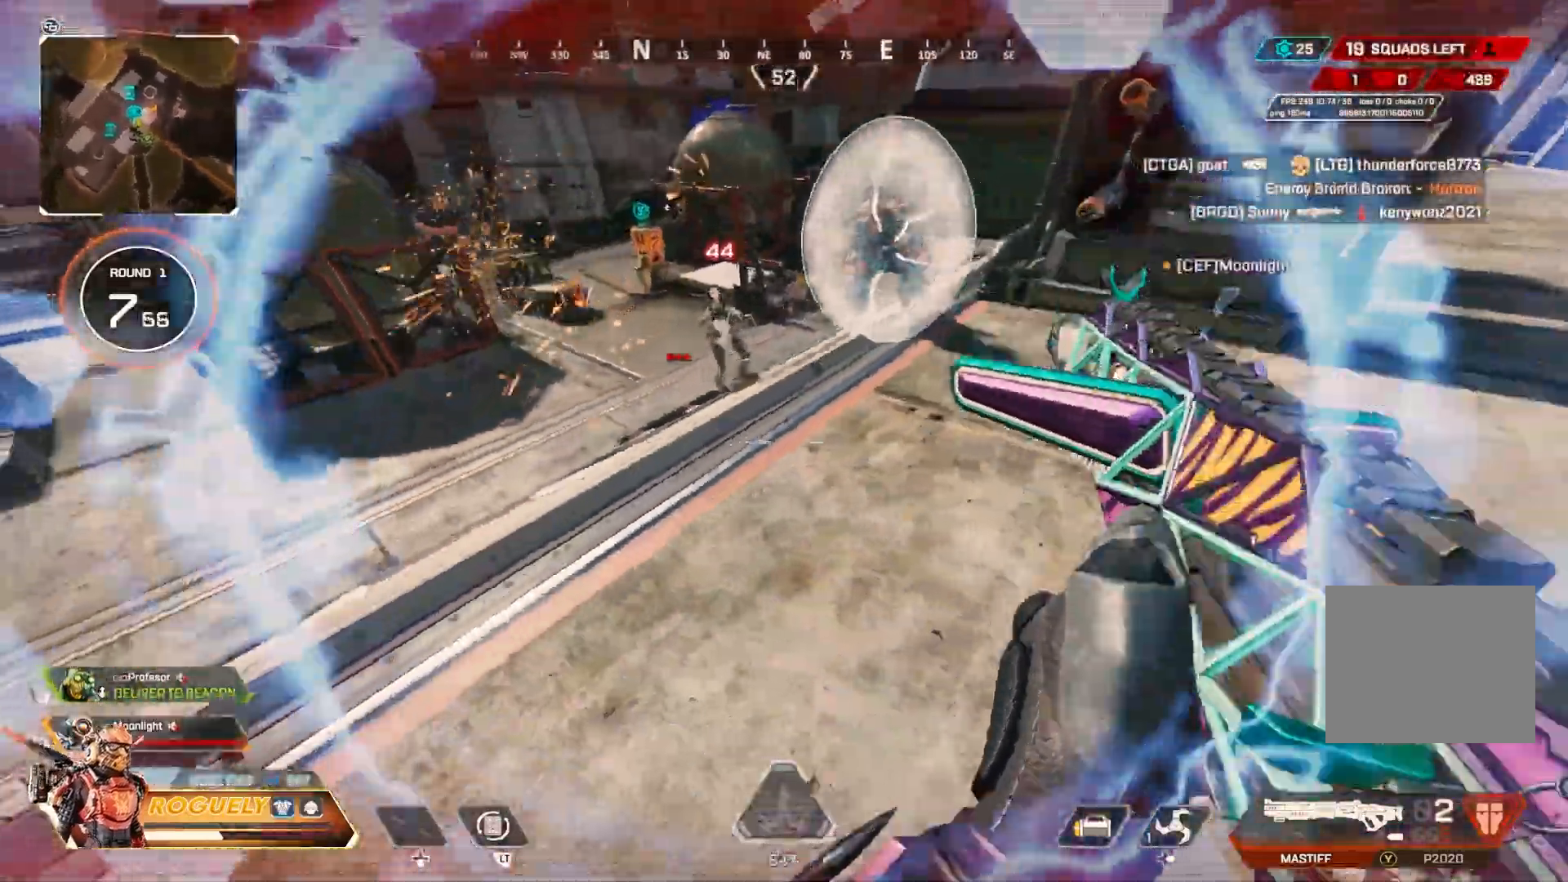
{"buttons": ["L1"], "left_stick": "up-left", "right_stick": "left", "events": [[167, "left_stick", "up-left"], [183, "L1", "down"], [183, "right_stick", "up"], [483, "right_stick", "left"]]}
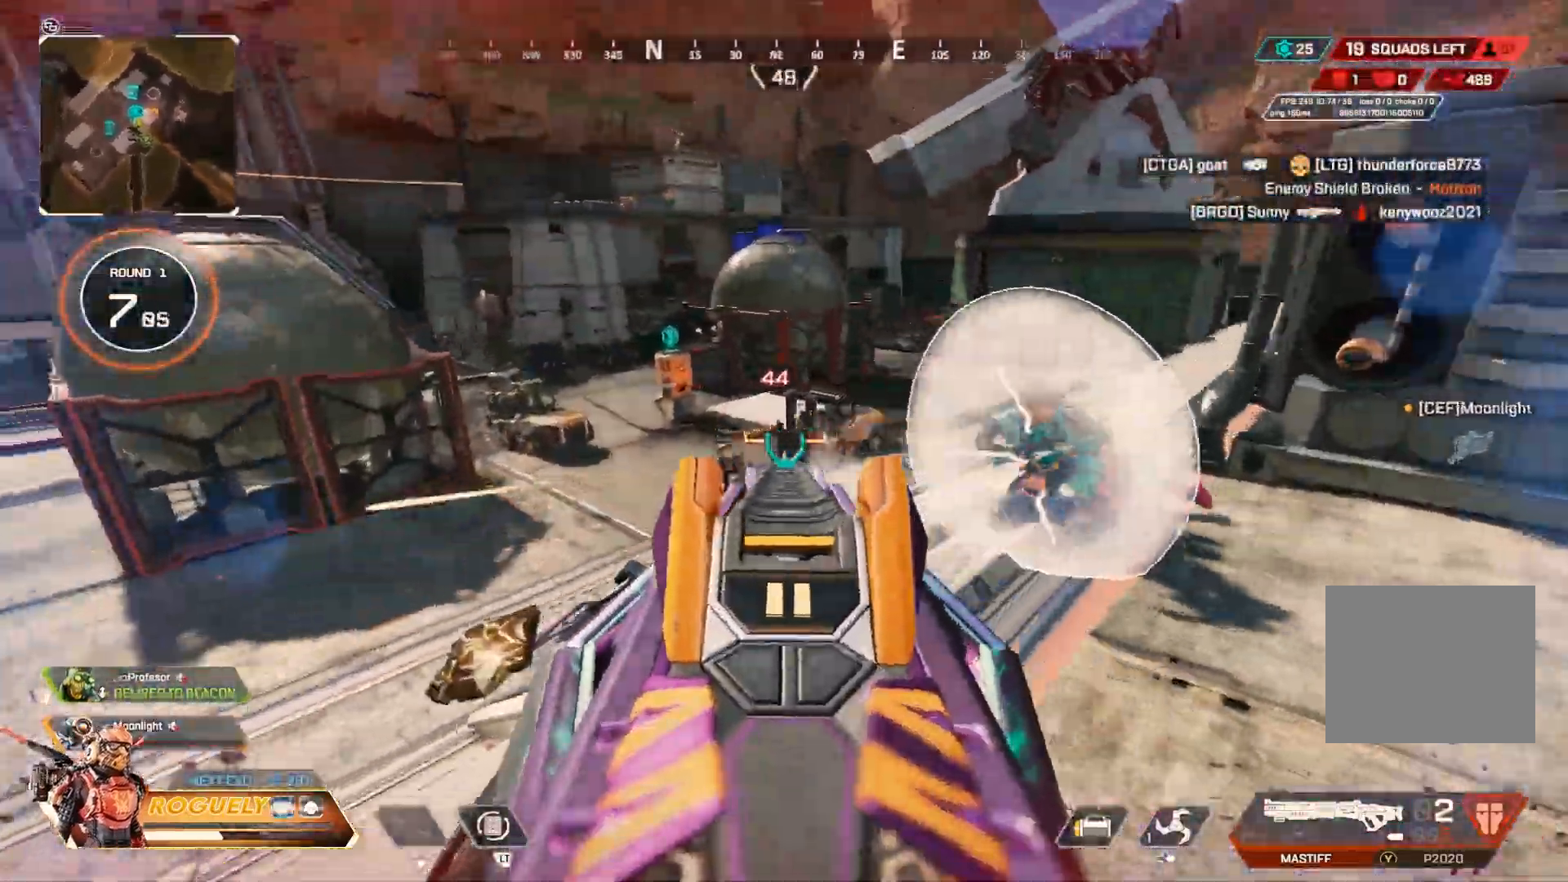
{"buttons": [], "left_stick": "right", "right_stick": "center", "events": [[17, "right_stick", "down-left"], [33, "left_stick", "left"], [150, "R1", "down"], [183, "left_stick", "down-right"], [217, "L1", "up"], [267, "R1", "up"], [283, "right_stick", "down-right"], [317, "left_stick", "right"], [367, "right_stick", "center"]]}
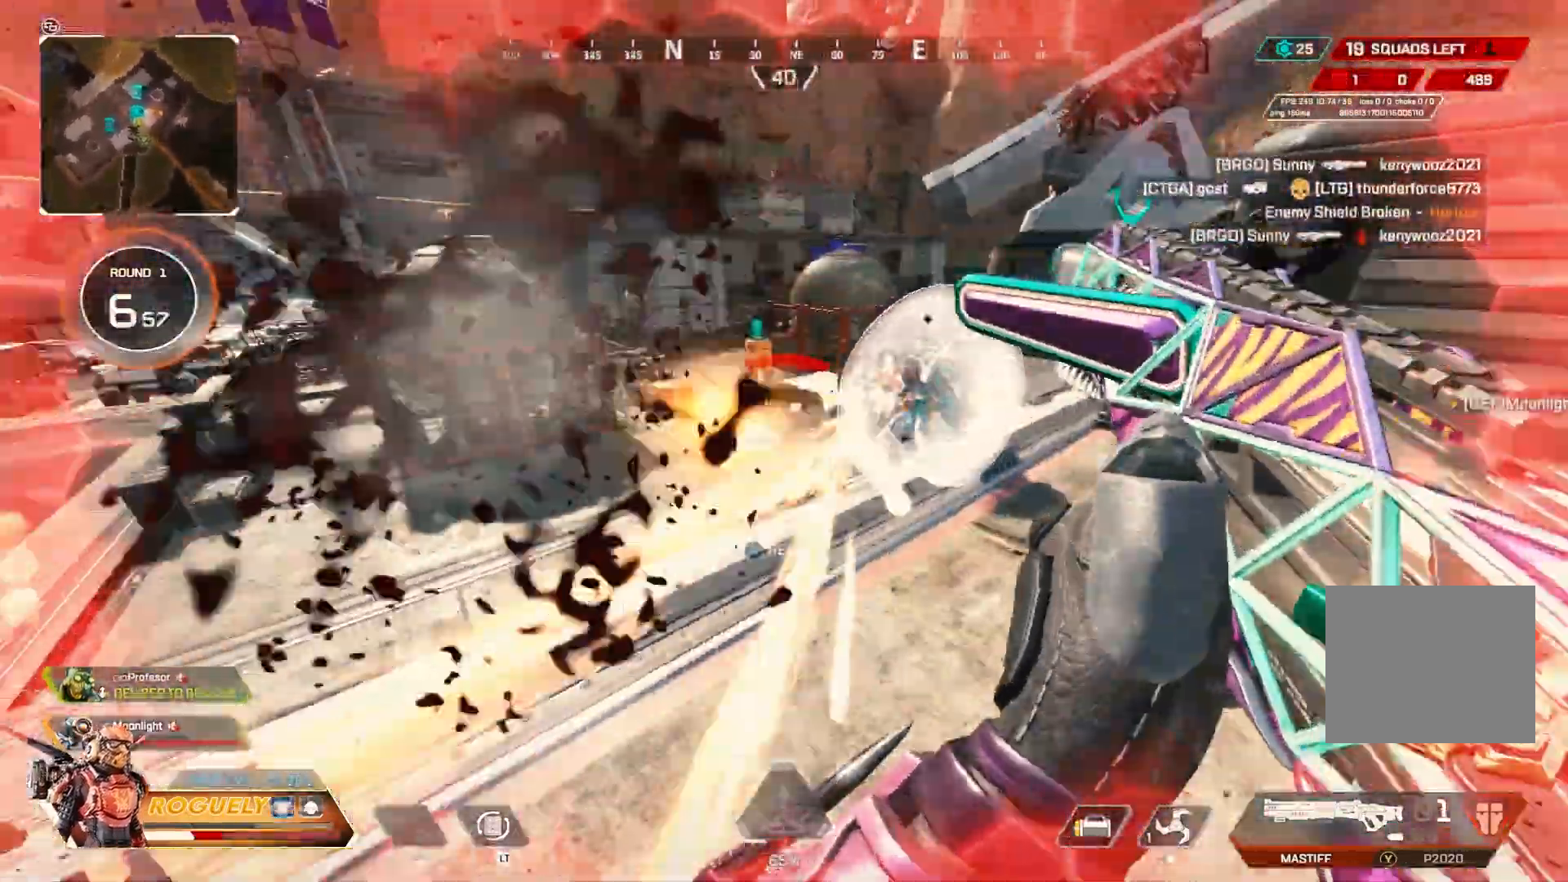
{"buttons": ["L1"], "left_stick": "left", "right_stick": "right", "events": [[33, "CIRCLE", "down"], [183, "right_stick", "right"], [217, "left_stick", "left"], [267, "right_stick", "center"], [350, "CIRCLE", "up"], [433, "L1", "down"], [500, "right_stick", "right"]]}
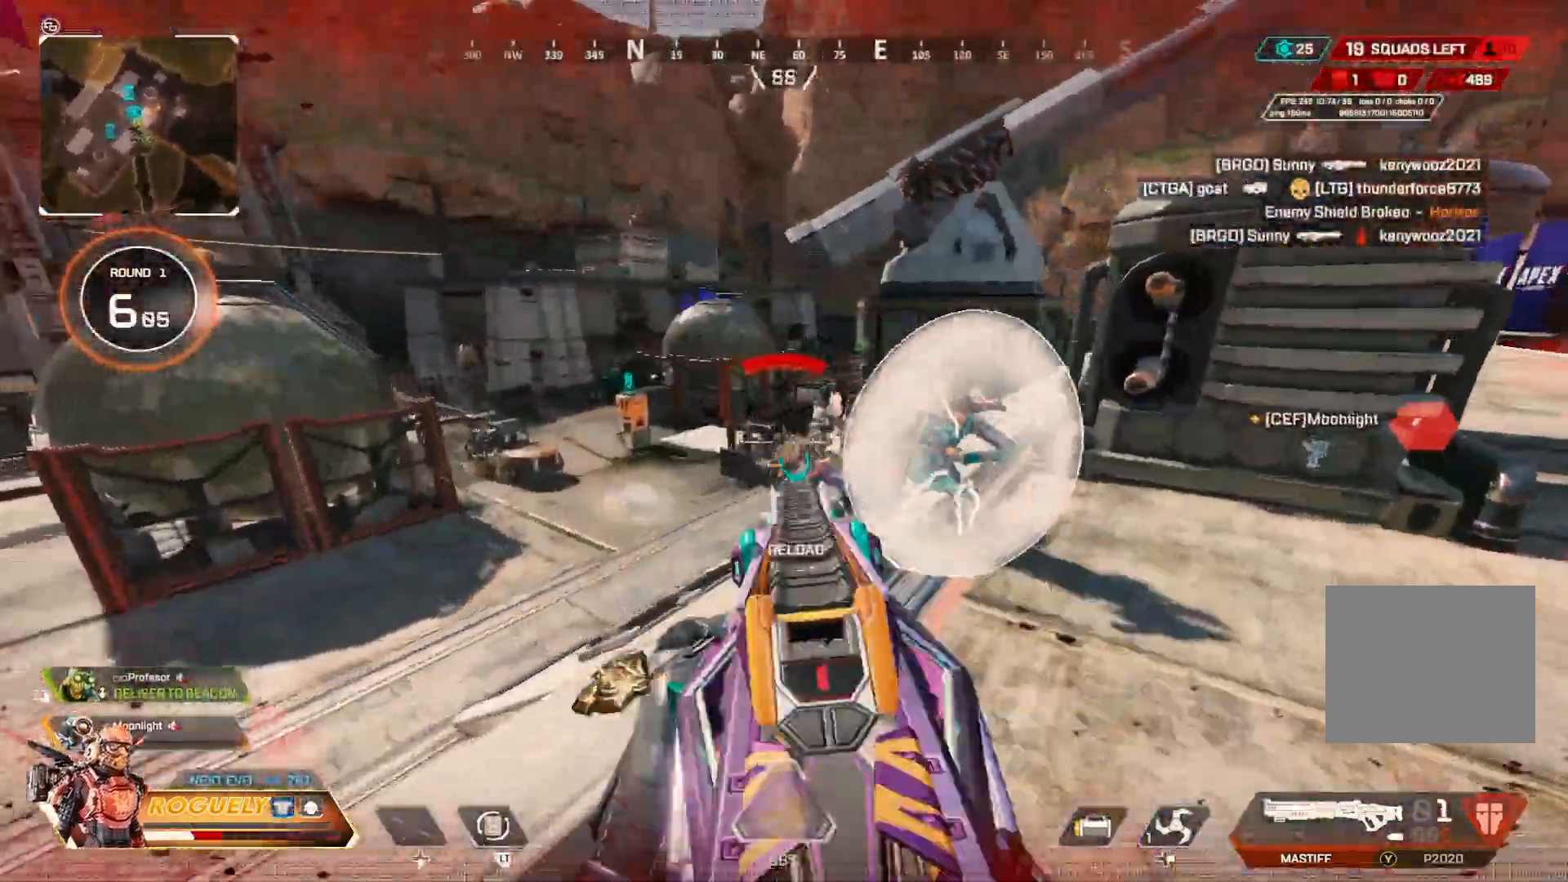
{"buttons": [], "left_stick": "right", "right_stick": "center", "events": [[117, "R1", "down"], [217, "left_stick", "center"], [233, "L1", "up"], [267, "left_stick", "right"], [283, "R1", "up"], [300, "right_stick", "center"], [433, "right_stick", "right"], [483, "right_stick", "center"]]}
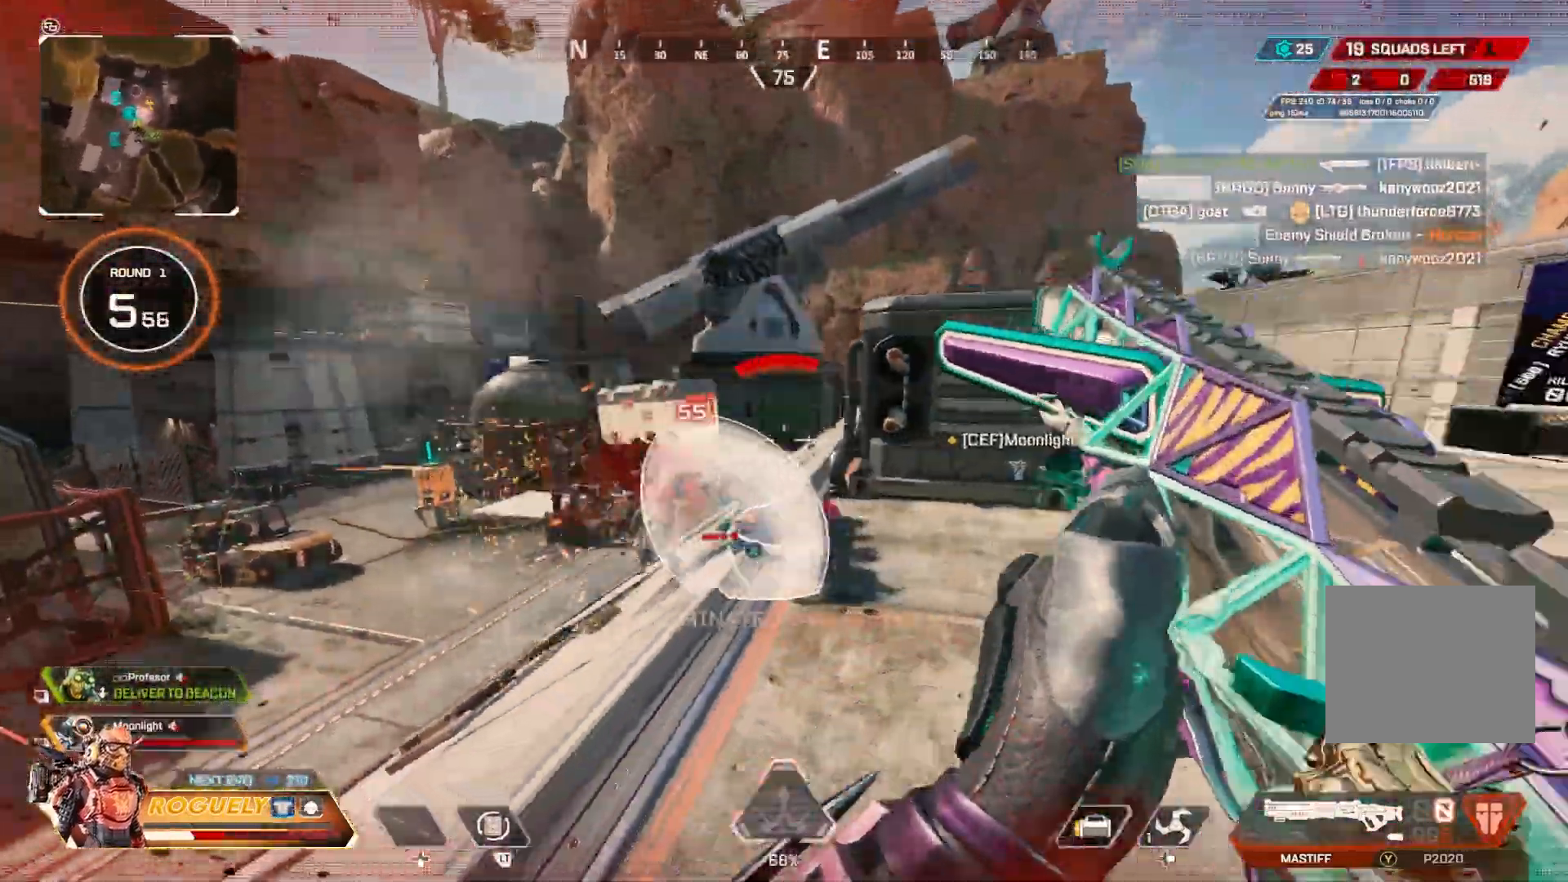
{"buttons": [], "left_stick": "up", "right_stick": "down-left", "events": [[33, "left_stick", "up-right"], [100, "right_stick", "right"], [150, "SQUARE", "down"], [150, "left_stick", "up"], [150, "right_stick", "center"], [217, "SQUARE", "up"], [400, "right_stick", "down-left"]]}
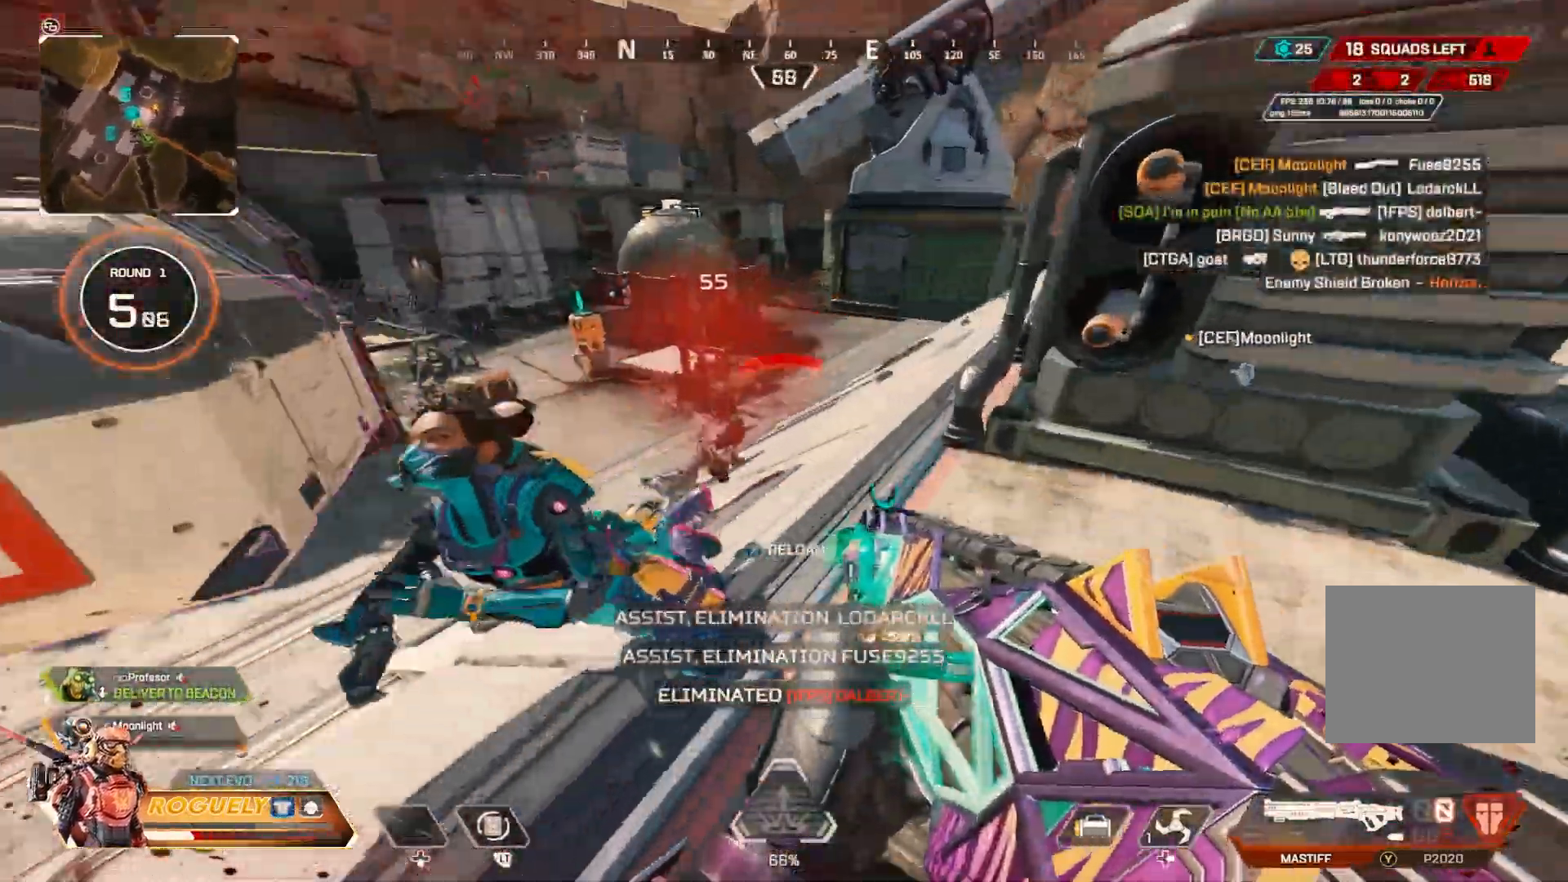
{"buttons": [], "left_stick": "up-left", "right_stick": "down-left", "events": [[200, "right_stick", "center"], [300, "left_stick", "up-right"], [350, "right_stick", "left"], [433, "right_stick", "down-left"], [483, "left_stick", "up-left"]]}
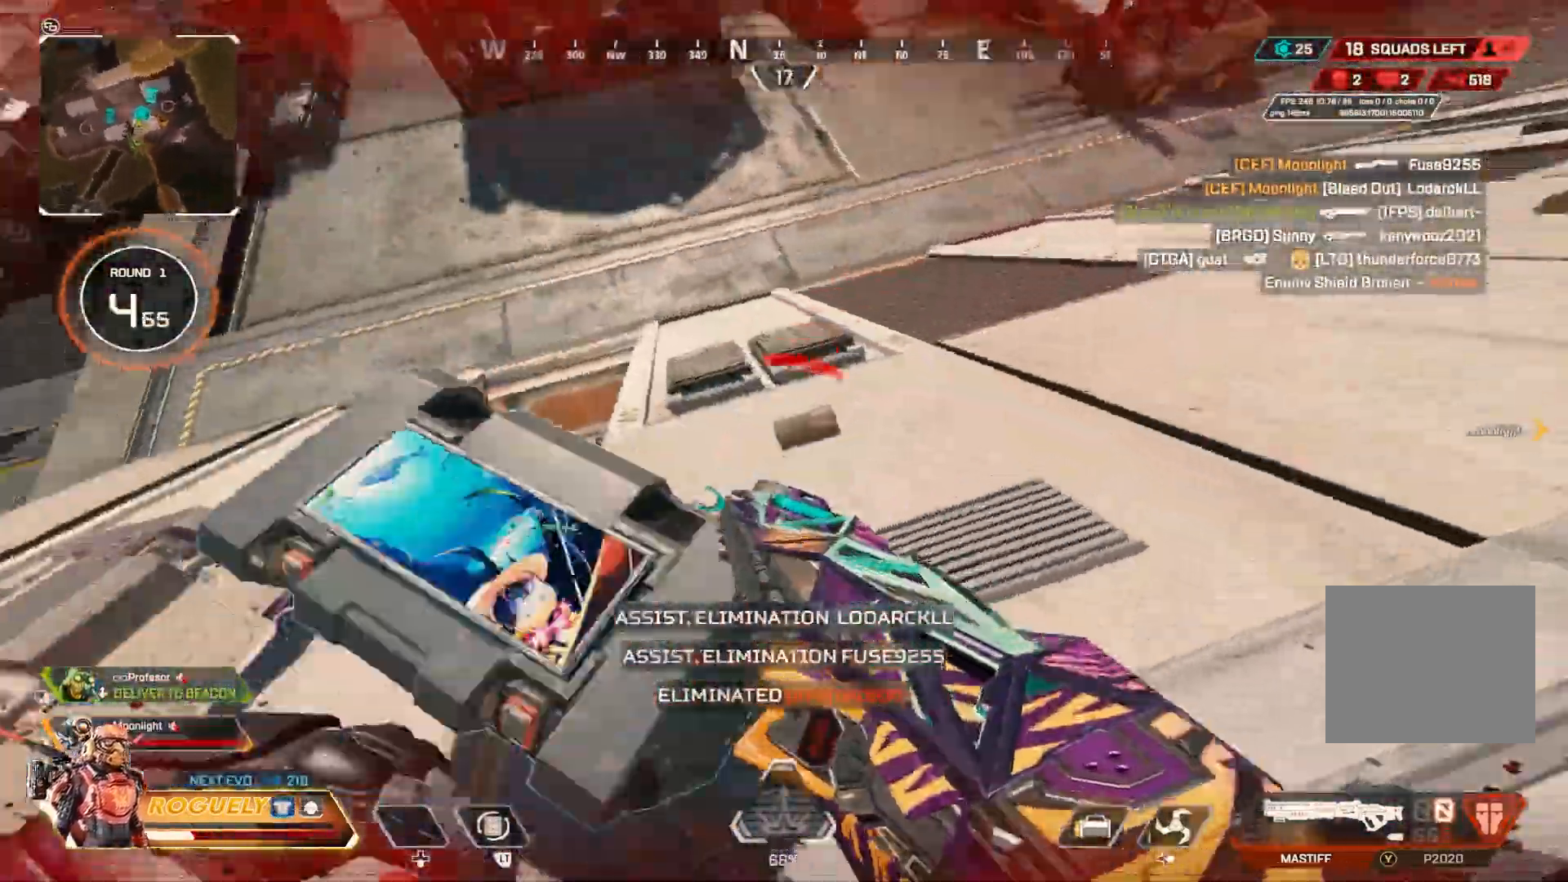
{"buttons": [], "left_stick": "up-left", "right_stick": "right", "events": [[100, "right_stick", "left"], [200, "SQUARE", "down"], [233, "left_stick", "center"], [283, "left_stick", "down-right"], [417, "SQUARE", "up"], [417, "left_stick", "up-left"], [417, "right_stick", "right"]]}
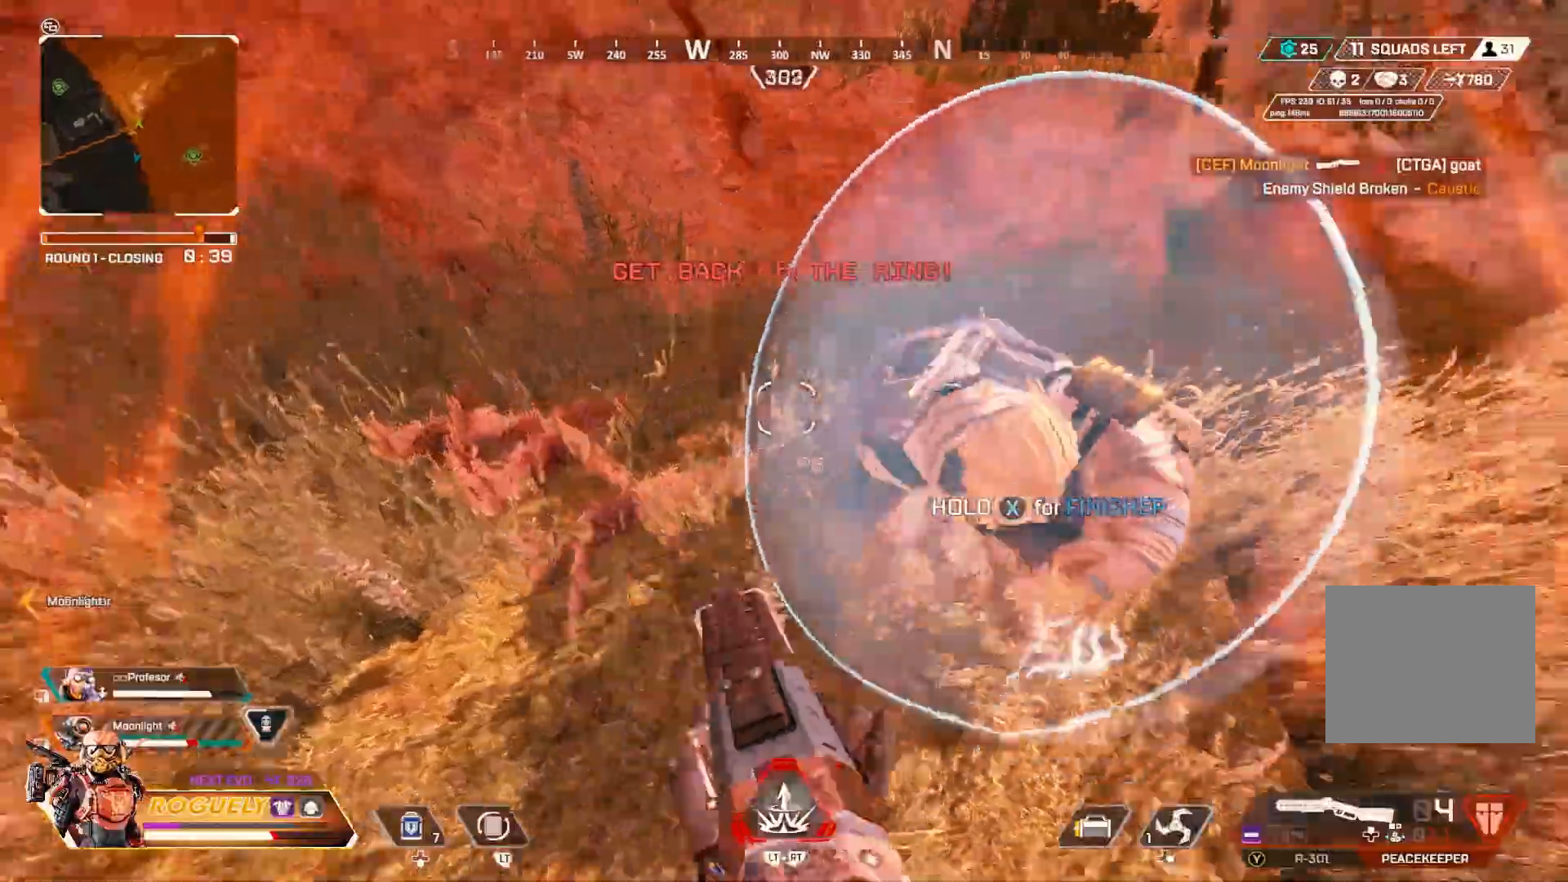
{"buttons": [], "left_stick": "up-left", "right_stick": "right", "events": [[267, "R1", "down"], [433, "R1", "up"]]}
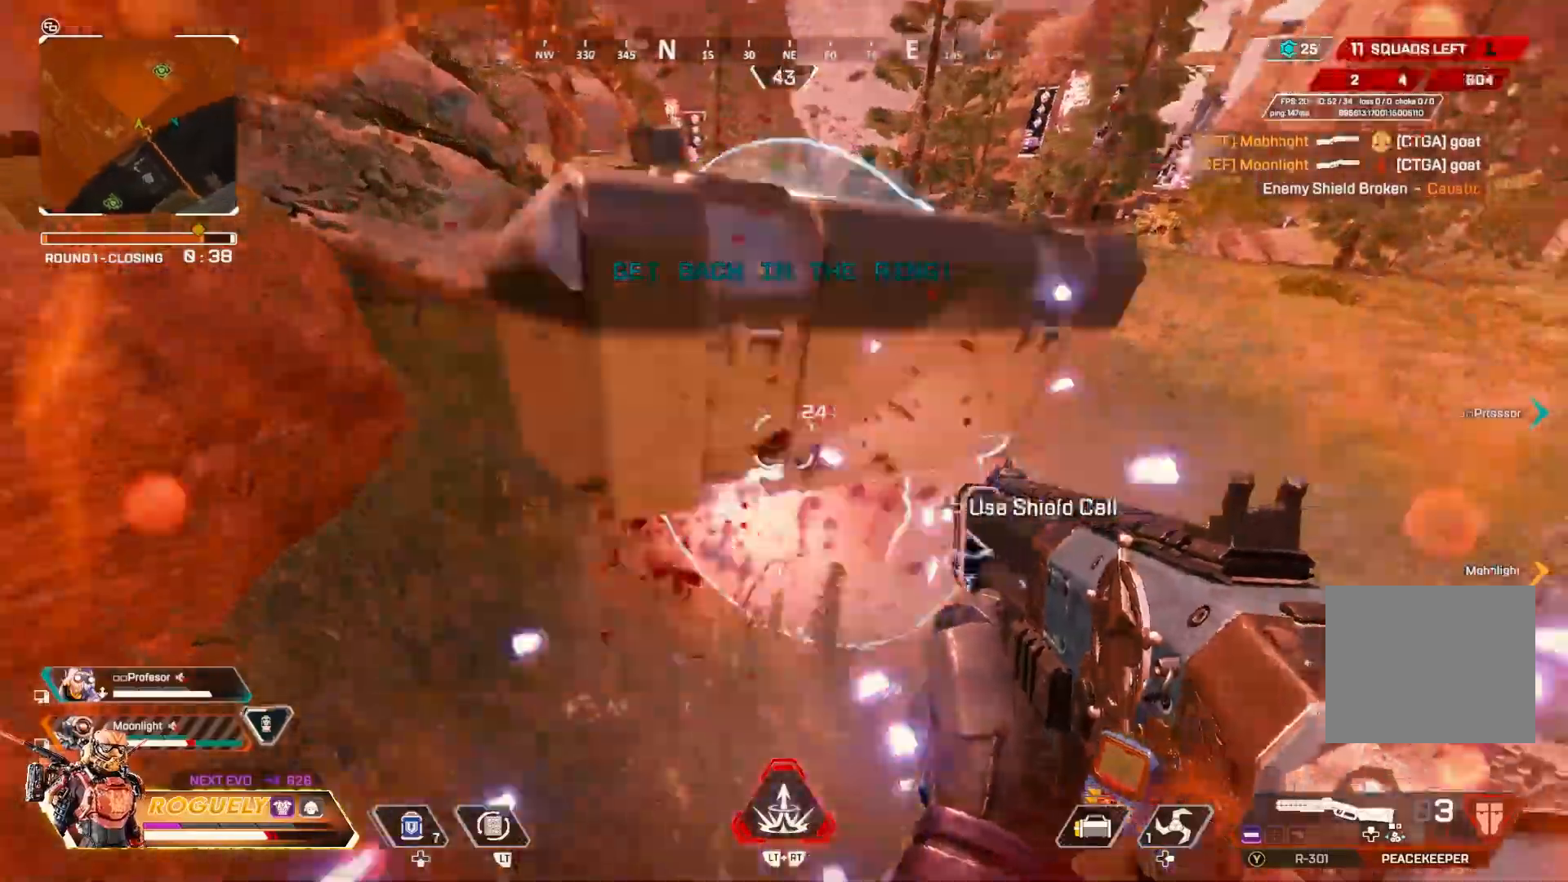
{"buttons": [], "left_stick": "up", "right_stick": "center", "events": [[217, "right_stick", "up-right"], [400, "right_stick", "center"], [483, "left_stick", "up"]]}
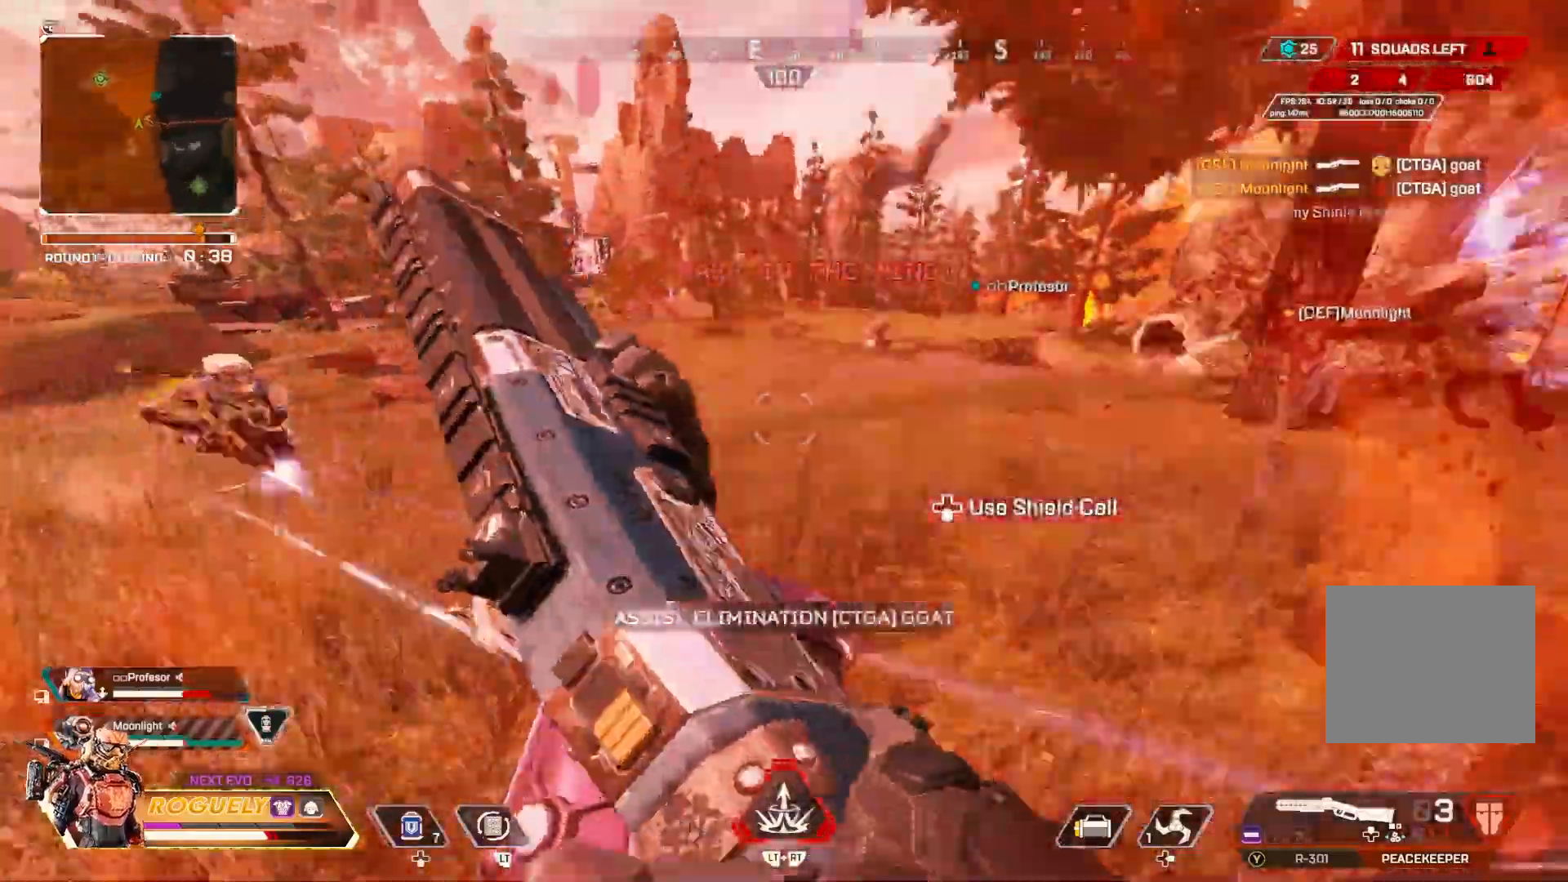
{"buttons": ["L1"], "left_stick": "left", "right_stick": "up-left", "events": [[17, "right_stick", "left"], [200, "left_stick", "right"], [200, "right_stick", "up-left"], [267, "L1", "down"], [333, "left_stick", "left"]]}
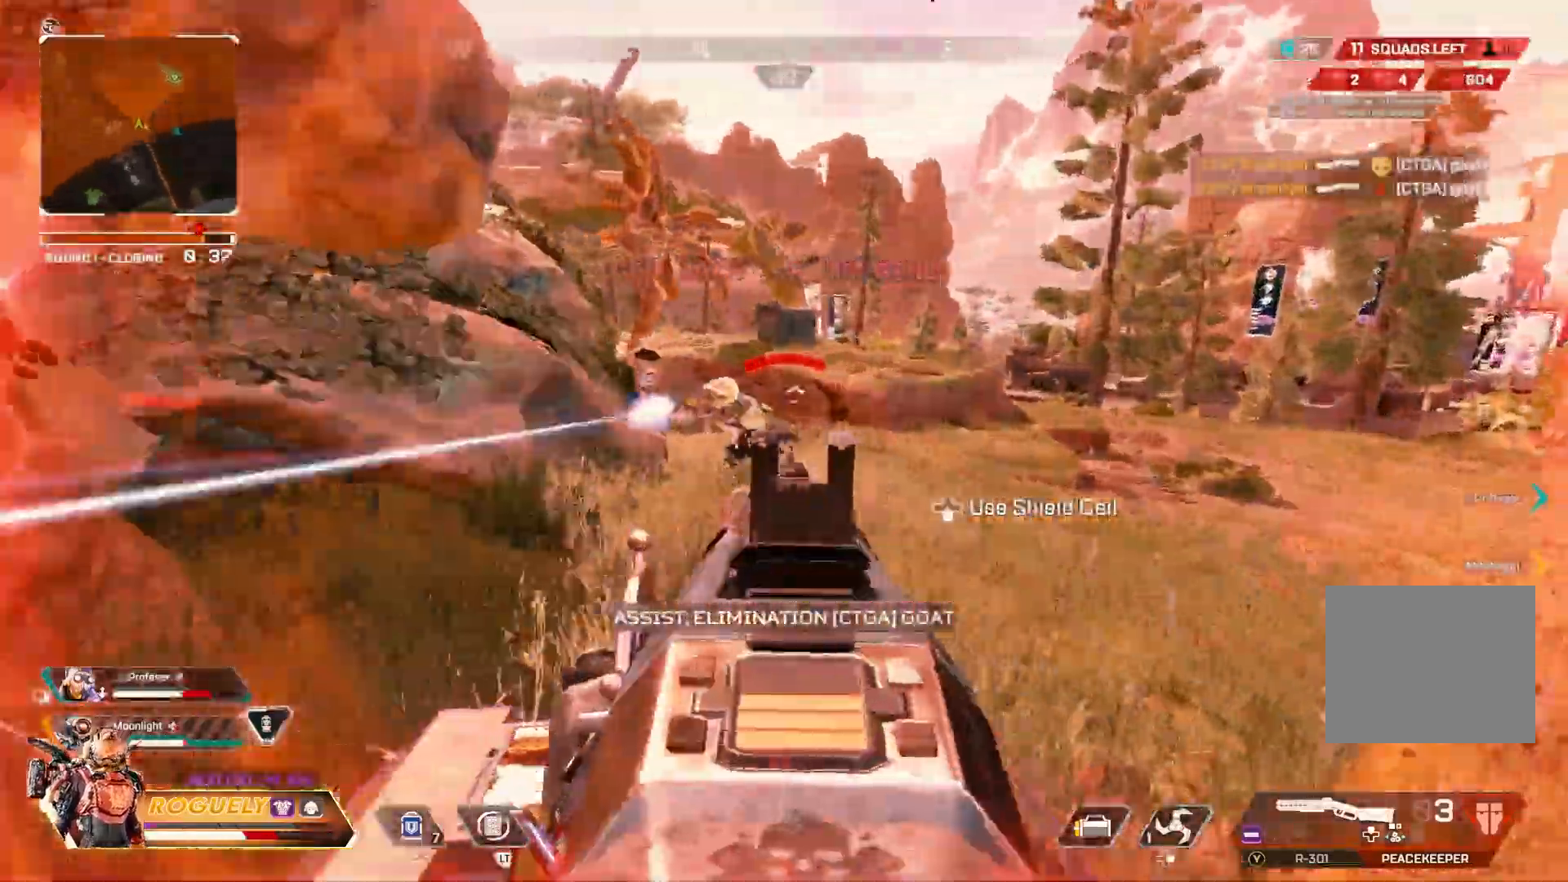
{"buttons": ["CIRCLE"], "left_stick": "right", "right_stick": "up-left", "events": [[117, "R1", "down"], [150, "left_stick", "right"], [183, "L1", "up"], [233, "R1", "up"], [383, "CIRCLE", "down"]]}
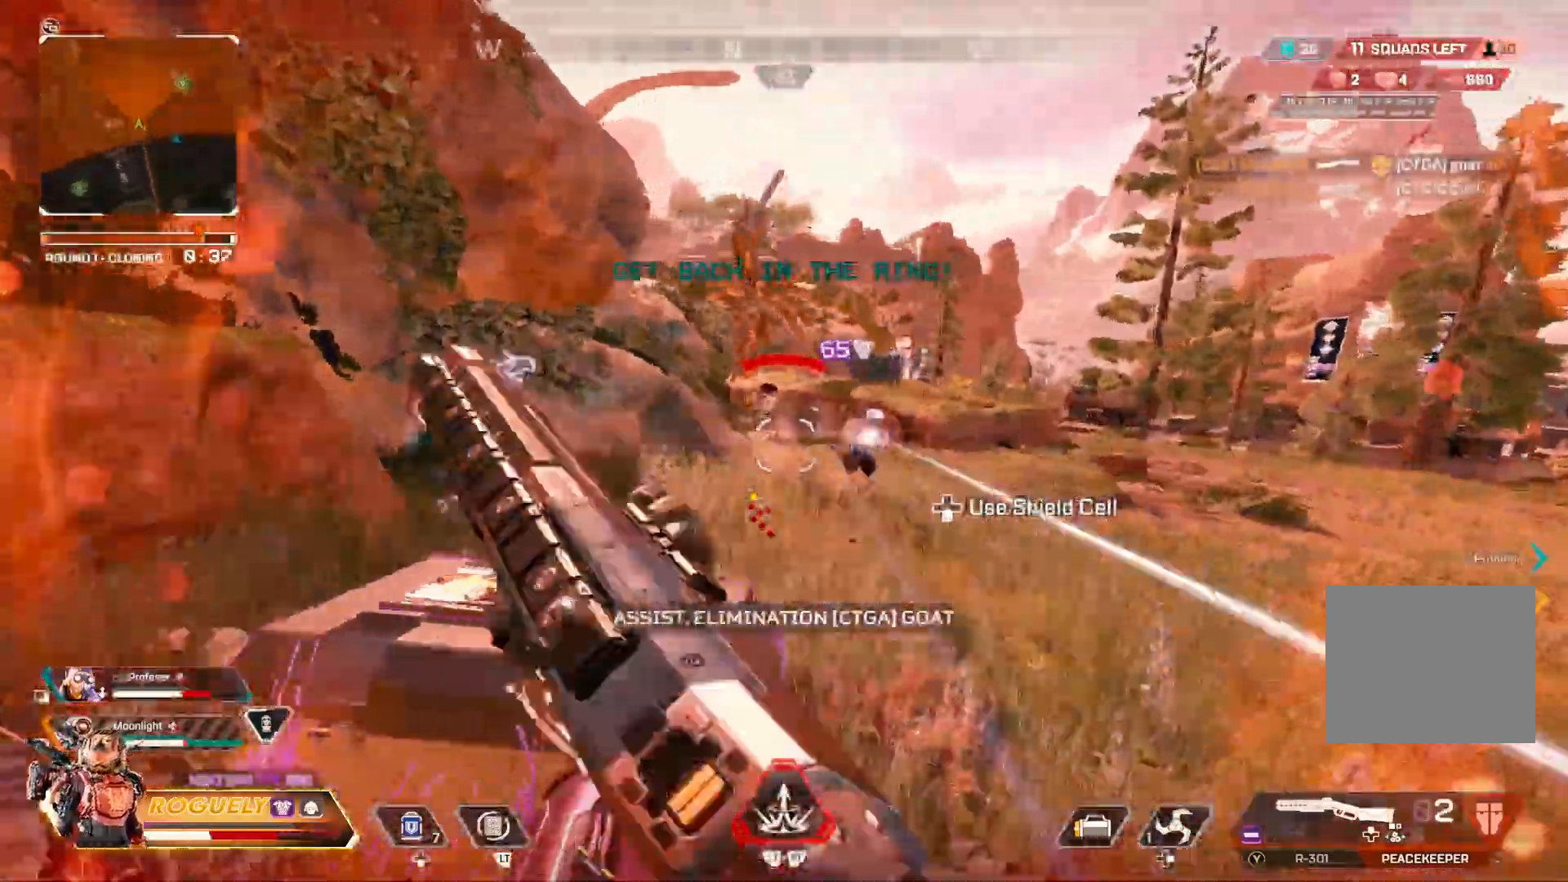
{"buttons": [], "left_stick": "up-left", "right_stick": "up", "events": [[150, "left_stick", "up"], [200, "CIRCLE", "up"], [200, "left_stick", "up-left"], [217, "right_stick", "center"], [267, "right_stick", "up"]]}
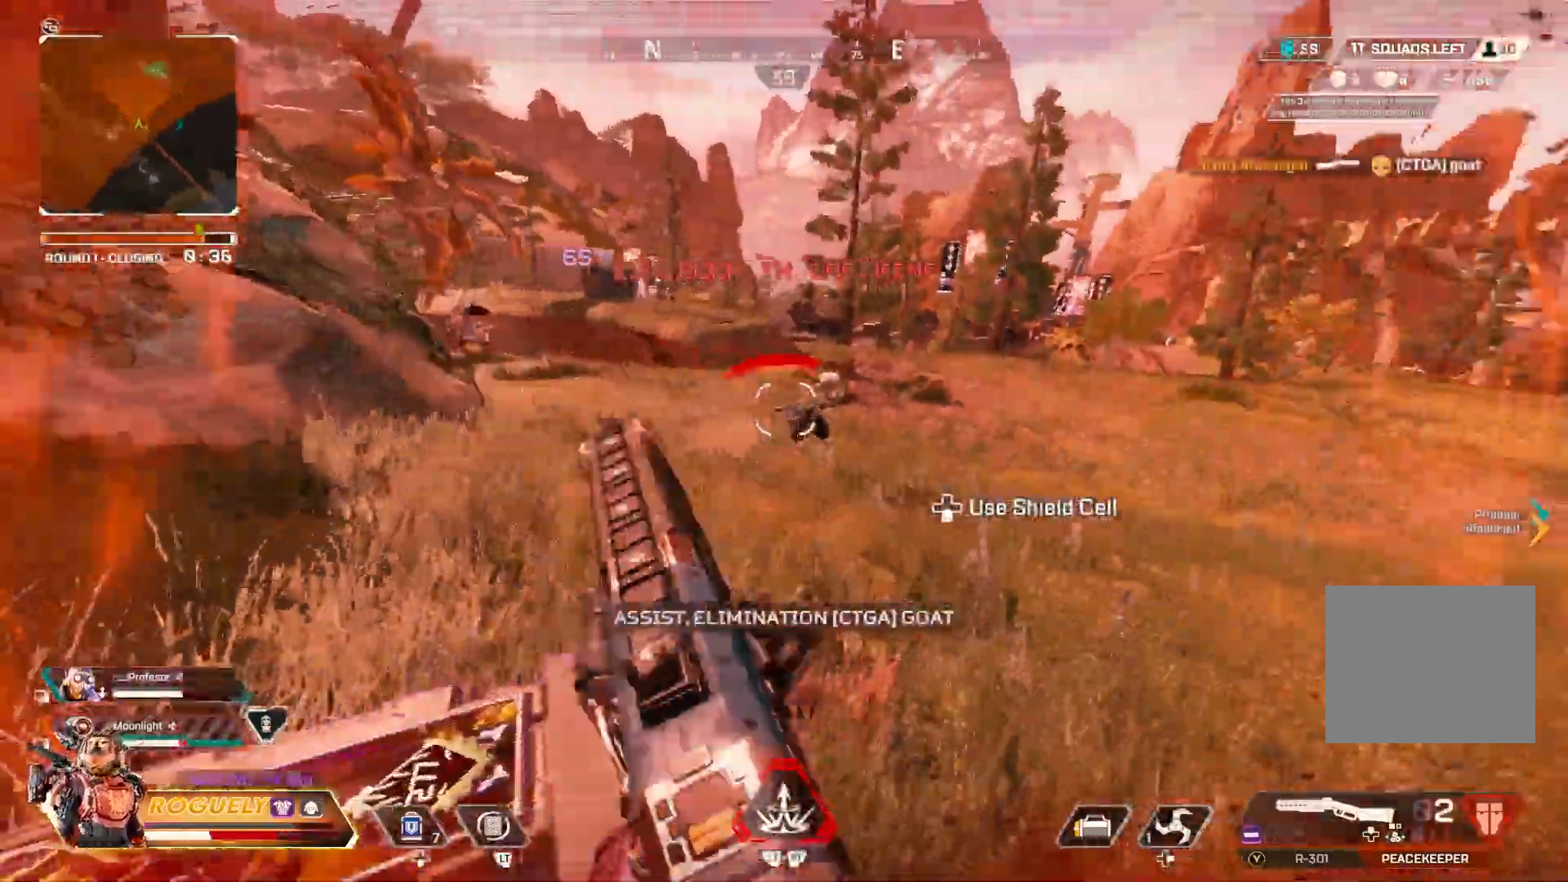
{"buttons": [], "left_stick": "down-right", "right_stick": "left", "events": [[117, "R1", "down"], [233, "right_stick", "center"], [267, "R1", "up"], [300, "left_stick", "down-right"], [300, "right_stick", "down"], [383, "right_stick", "left"]]}
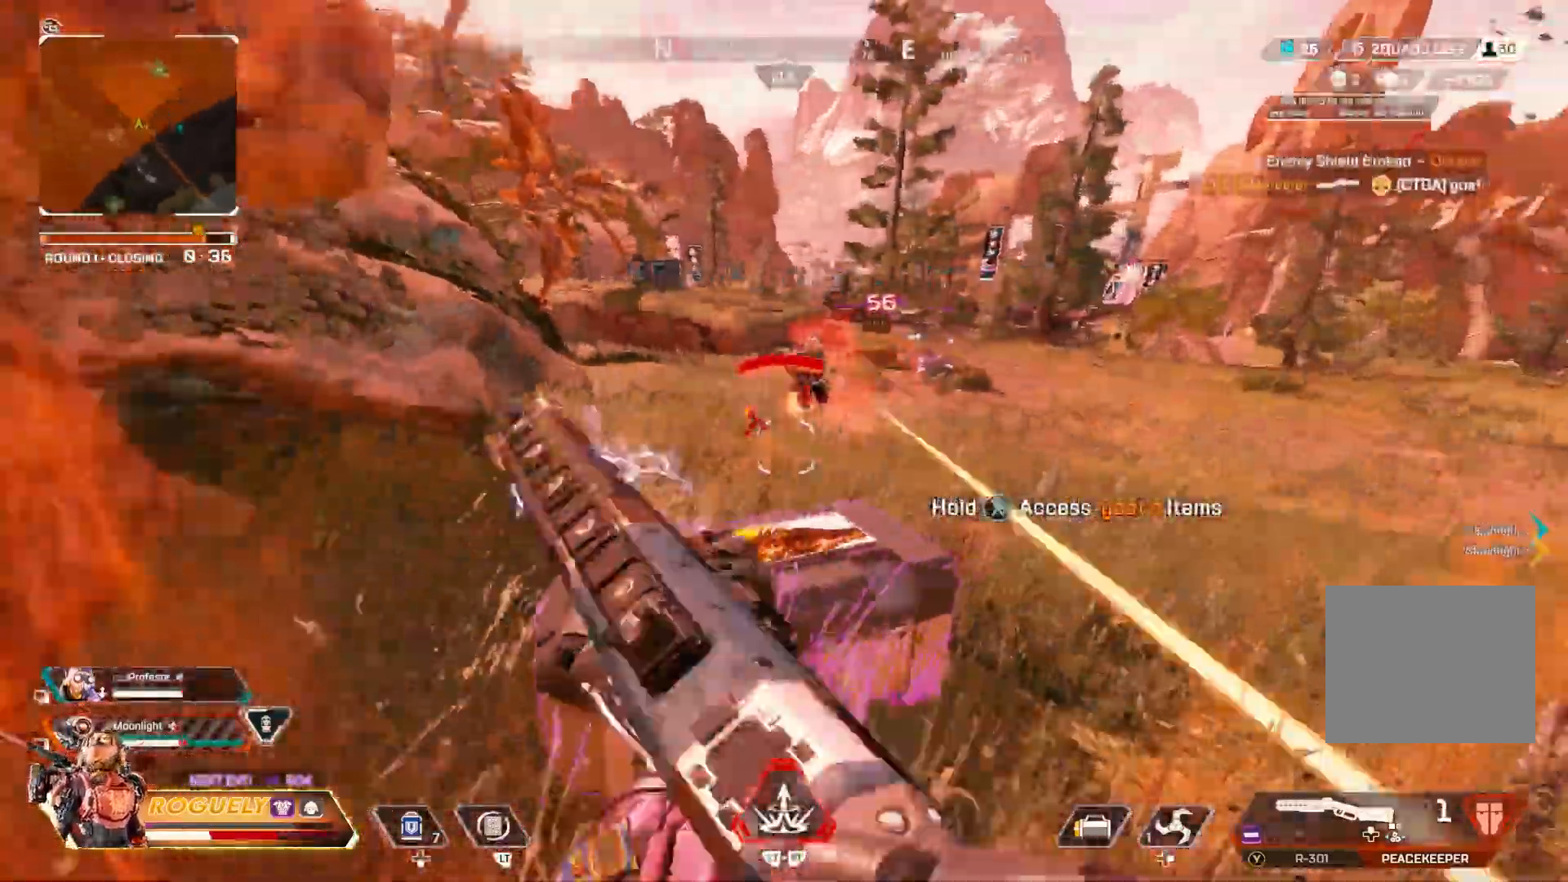
{"buttons": [], "left_stick": "up-left", "right_stick": "center", "events": [[50, "CIRCLE", "down"], [67, "right_stick", "up-left"], [183, "left_stick", "right"], [300, "CIRCLE", "up"], [350, "left_stick", "up"], [350, "right_stick", "center"], [400, "left_stick", "up-left"]]}
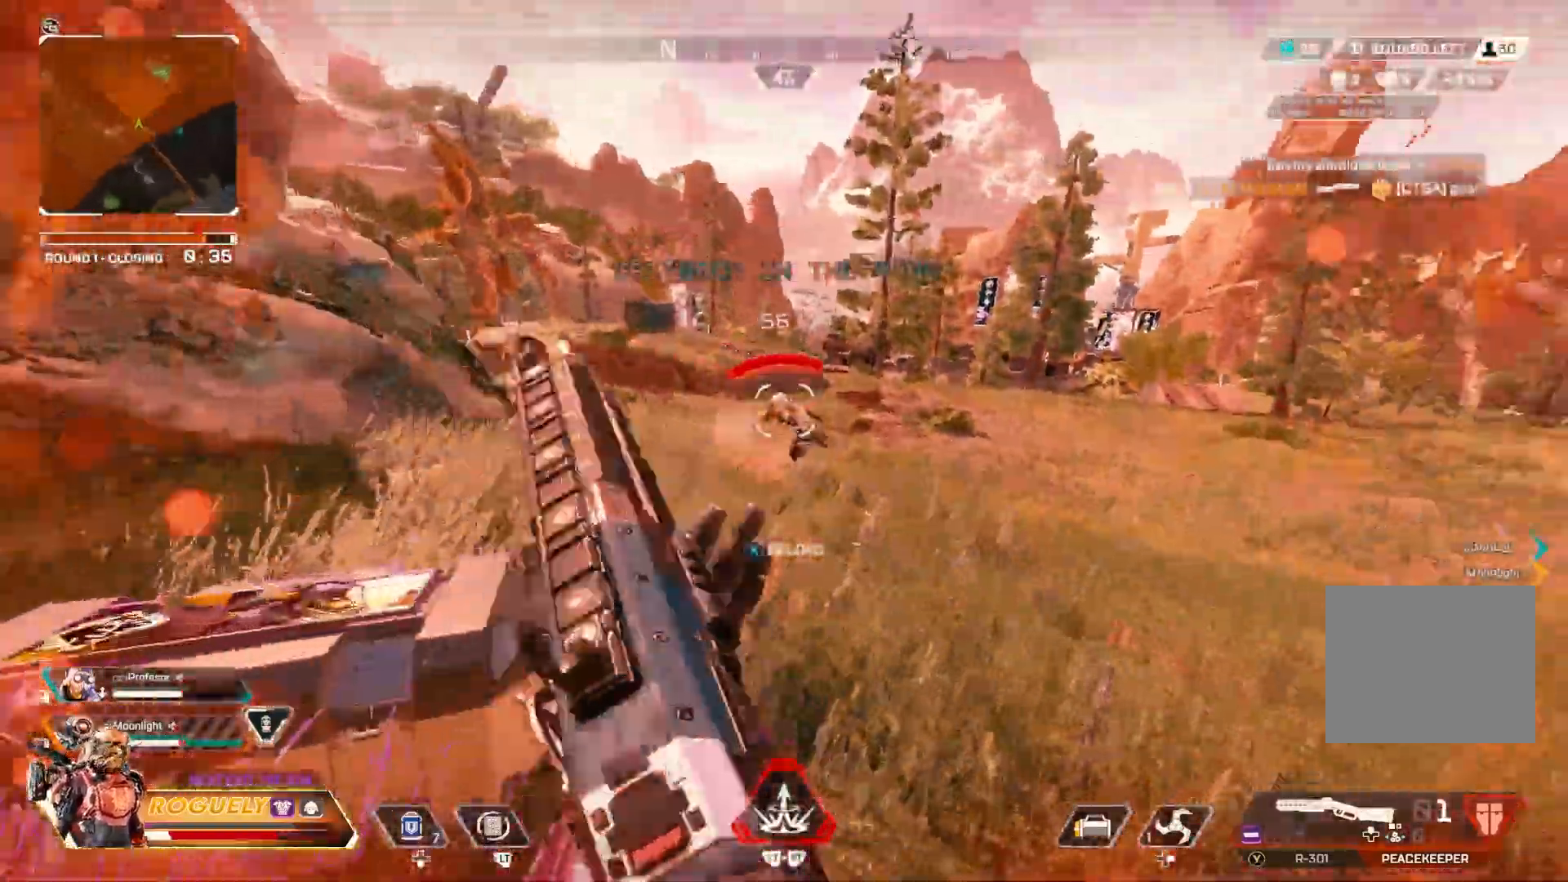
{"buttons": [], "left_stick": "down", "right_stick": "center", "events": [[17, "right_stick", "right"], [117, "right_stick", "center"], [133, "left_stick", "left"], [400, "left_stick", "down"]]}
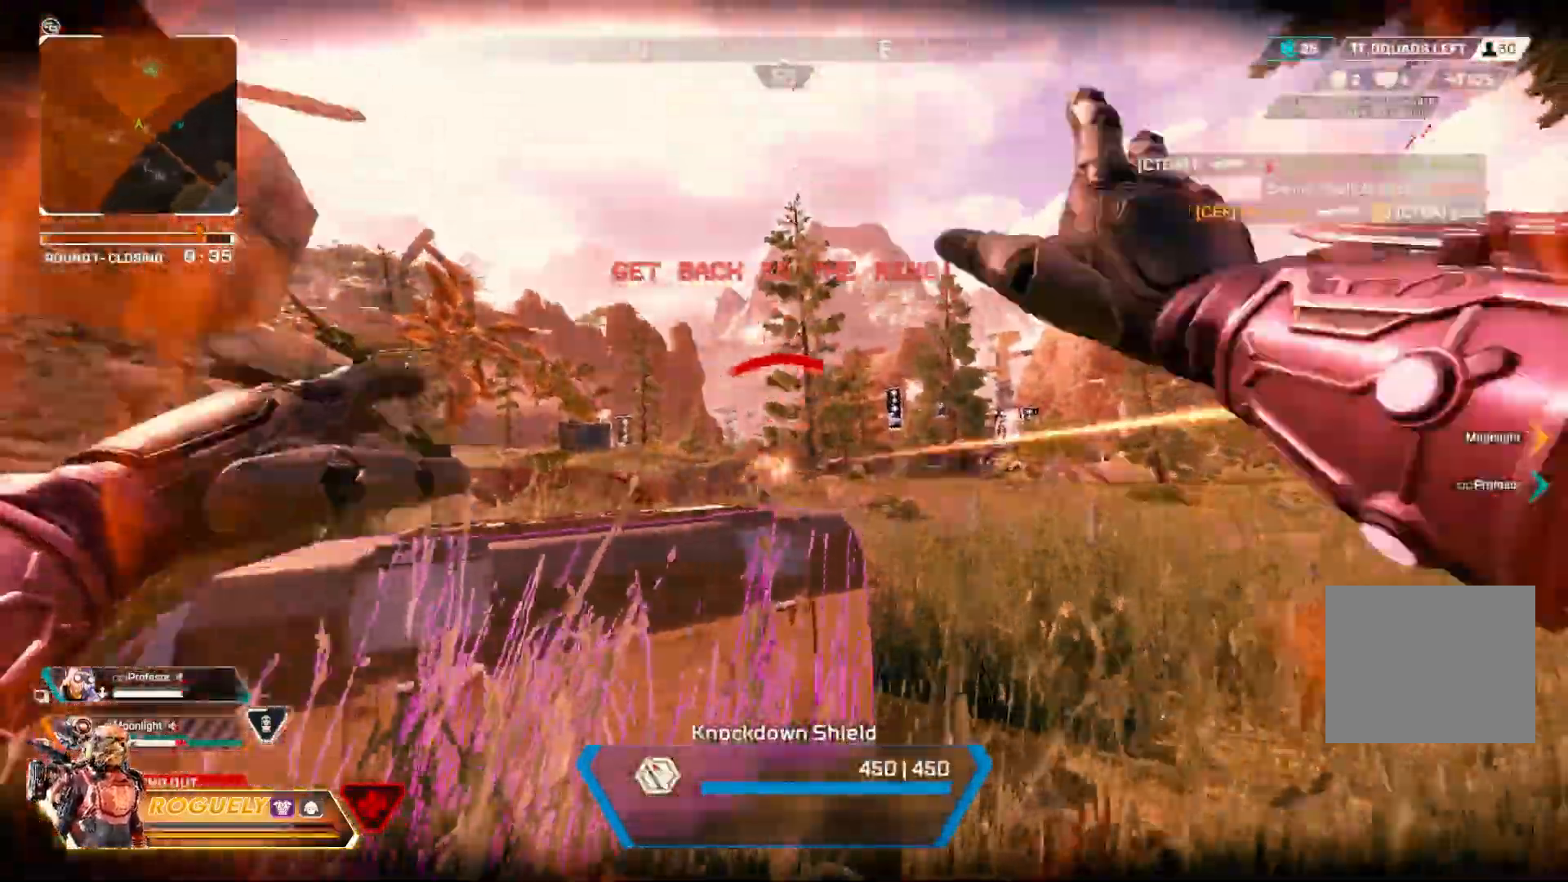
{"buttons": [], "left_stick": "down", "right_stick": "center", "events": []}
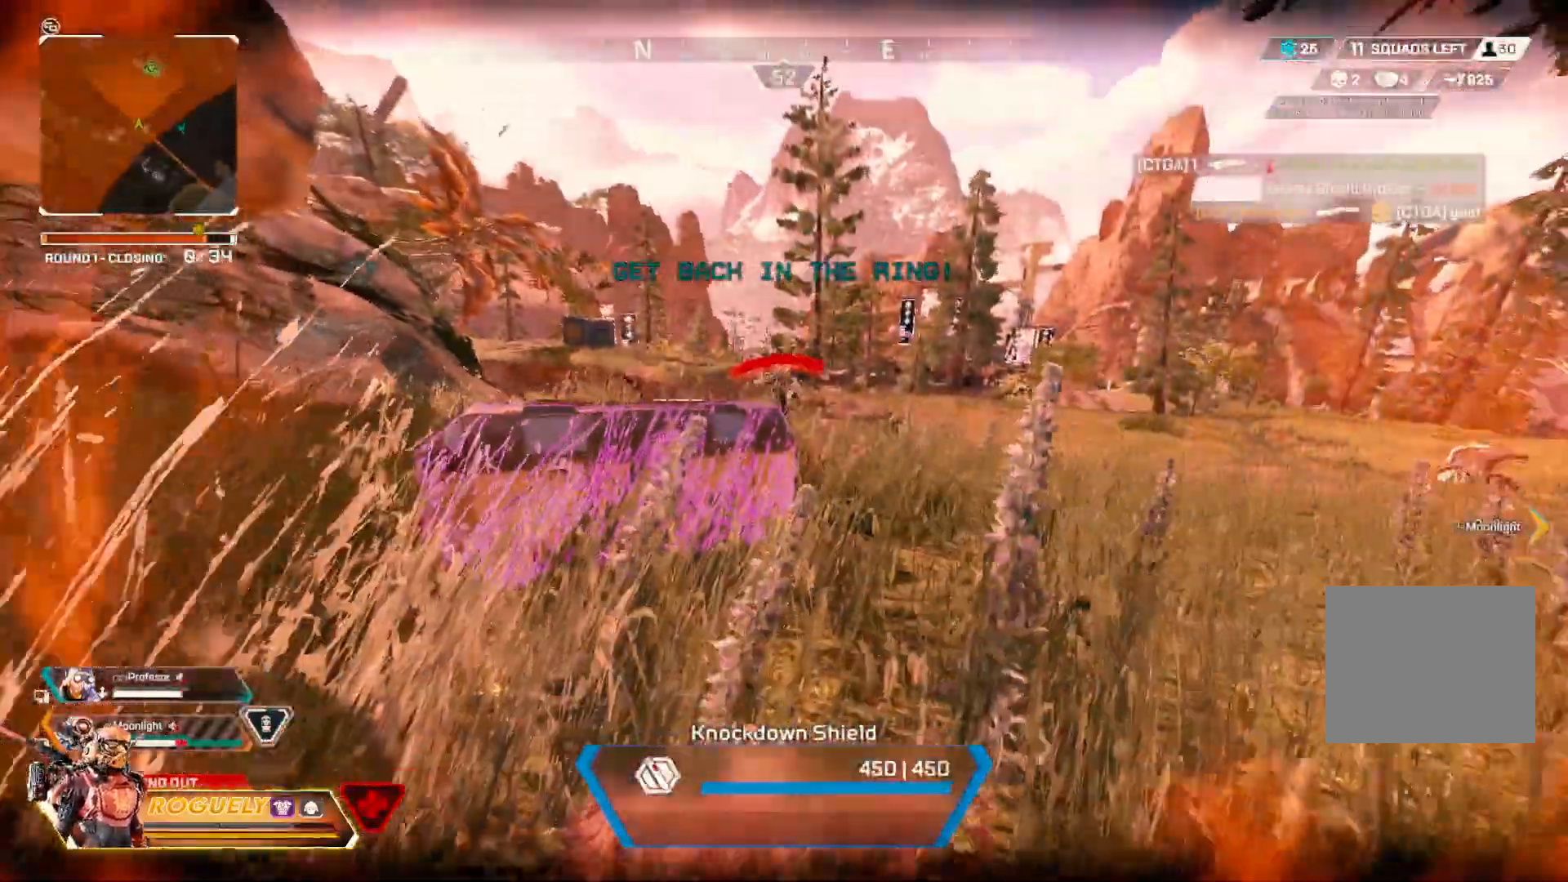
{"buttons": [], "left_stick": "down-right", "right_stick": "center", "events": [[383, "left_stick", "down-right"]]}
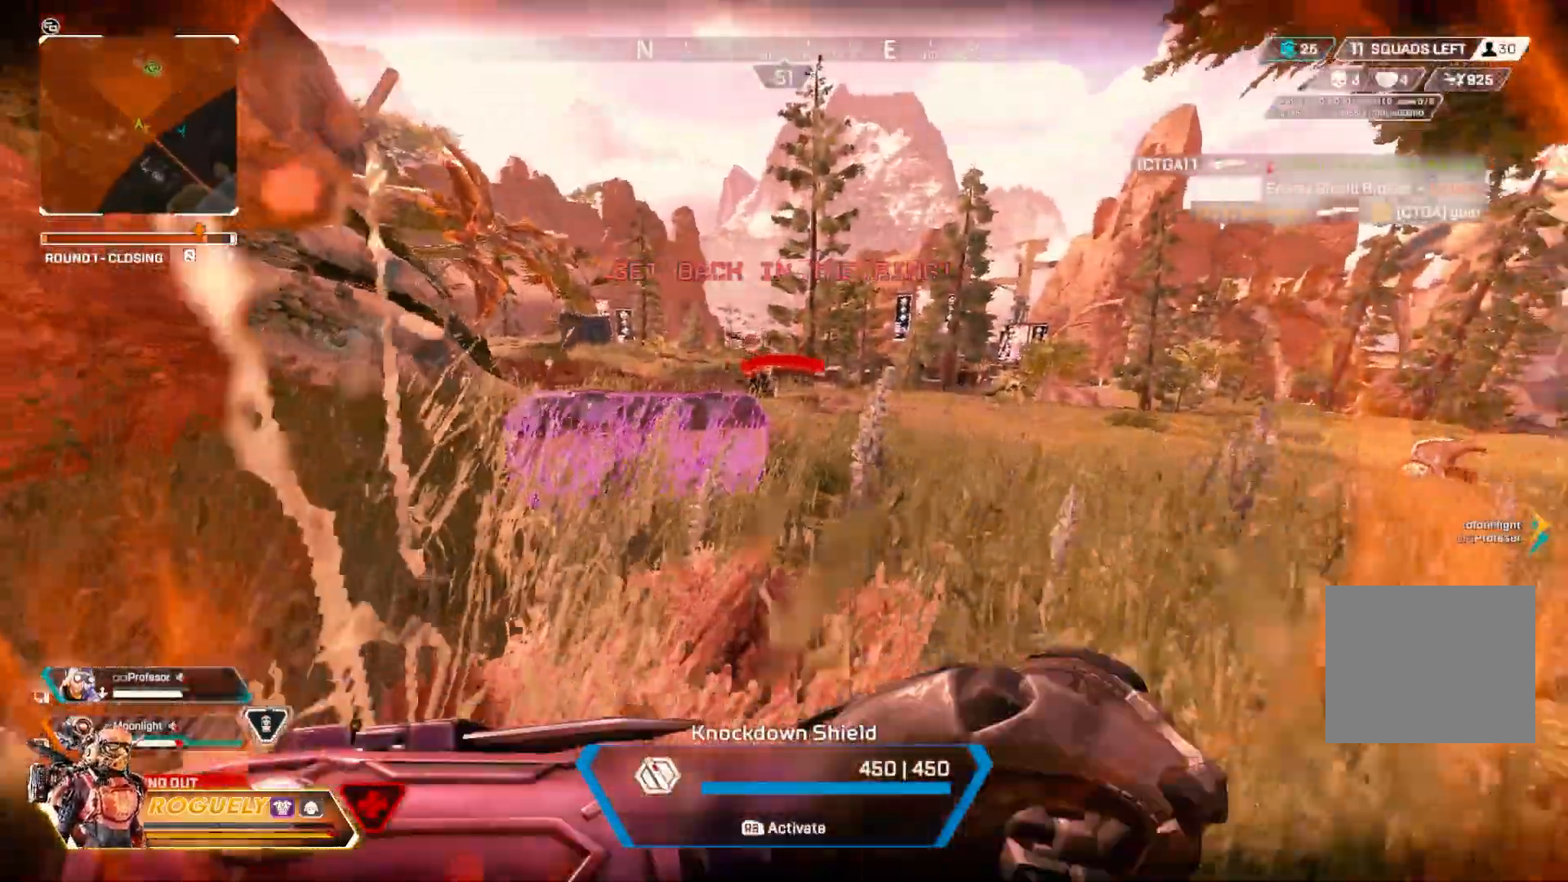
{"buttons": ["R1"], "left_stick": "down-right", "right_stick": "center", "events": [[233, "R1", "down"]]}
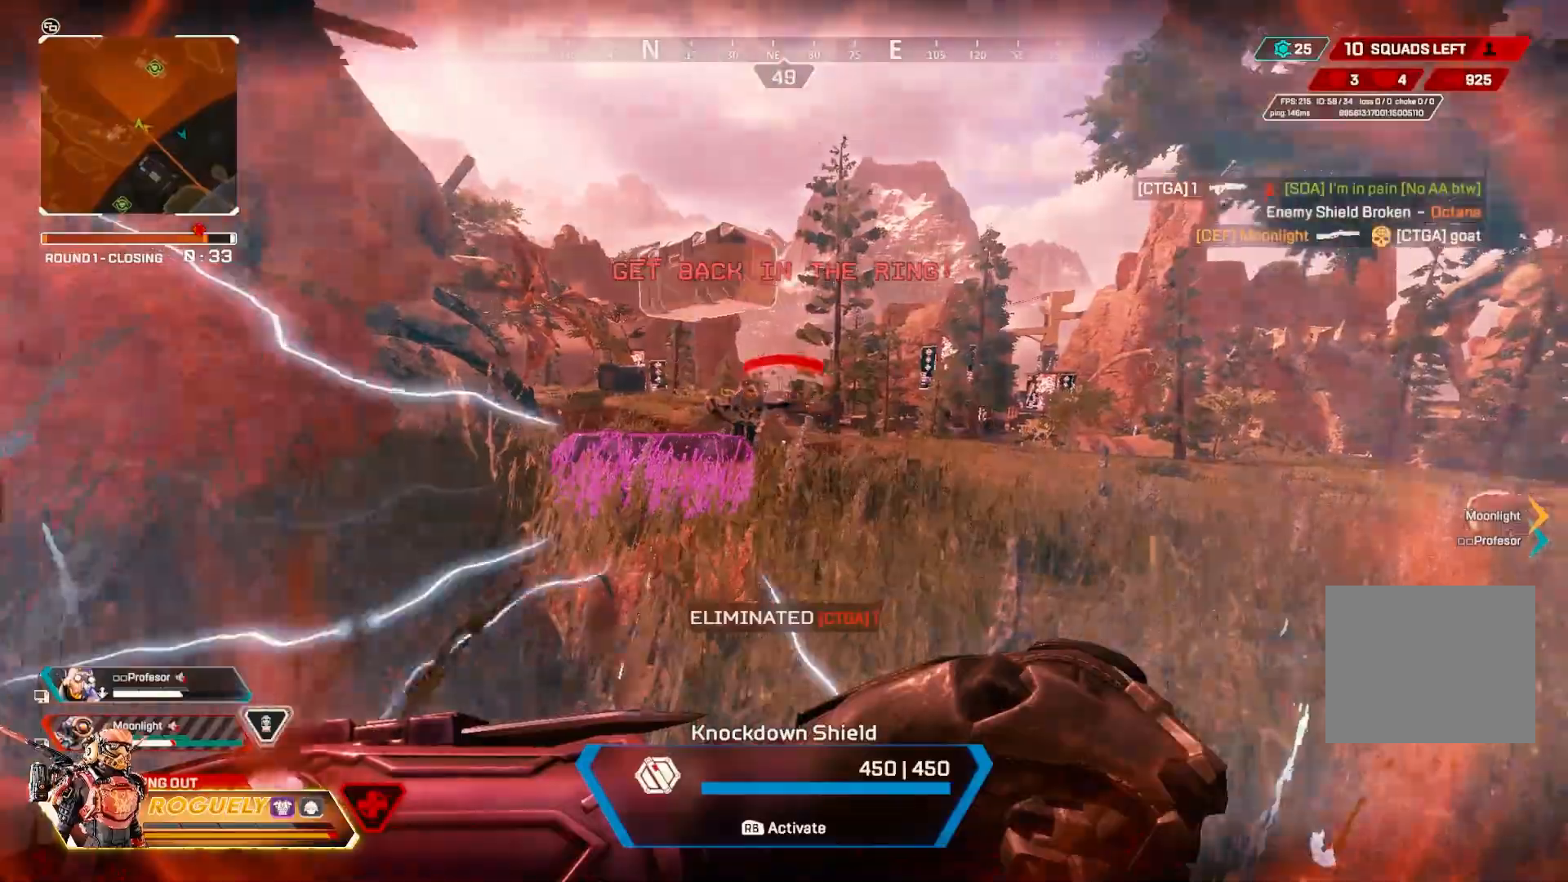
{"buttons": [], "left_stick": "down-right", "right_stick": "center", "events": [[350, "R1", "up"]]}
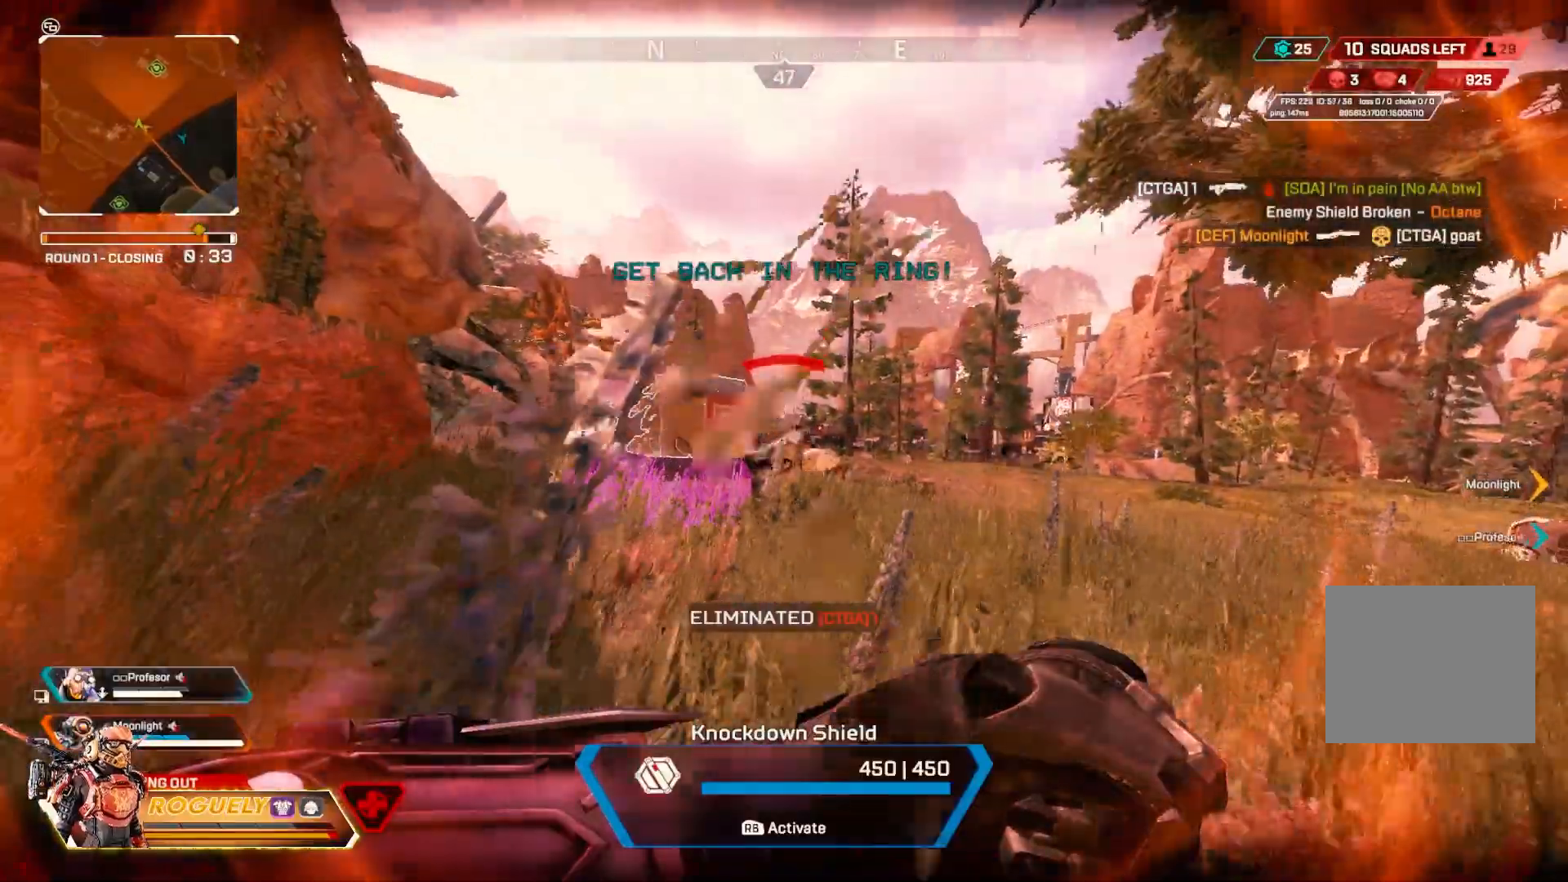
{"buttons": [], "left_stick": "center", "right_stick": "center", "events": [[150, "left_stick", "center"]]}
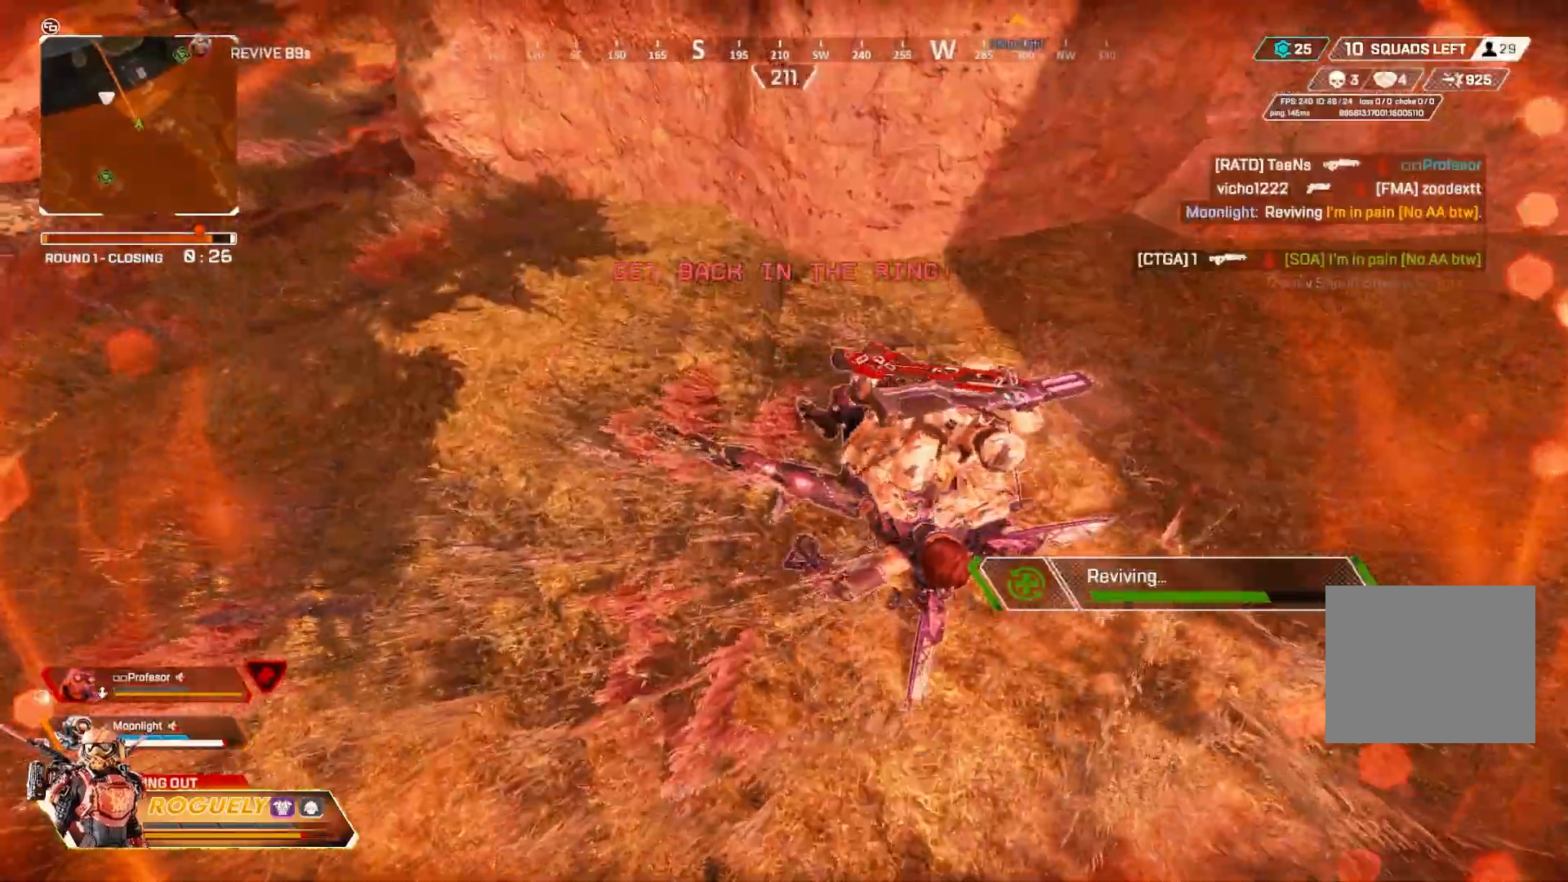
{"buttons": [], "left_stick": "center", "right_stick": "center", "events": []}